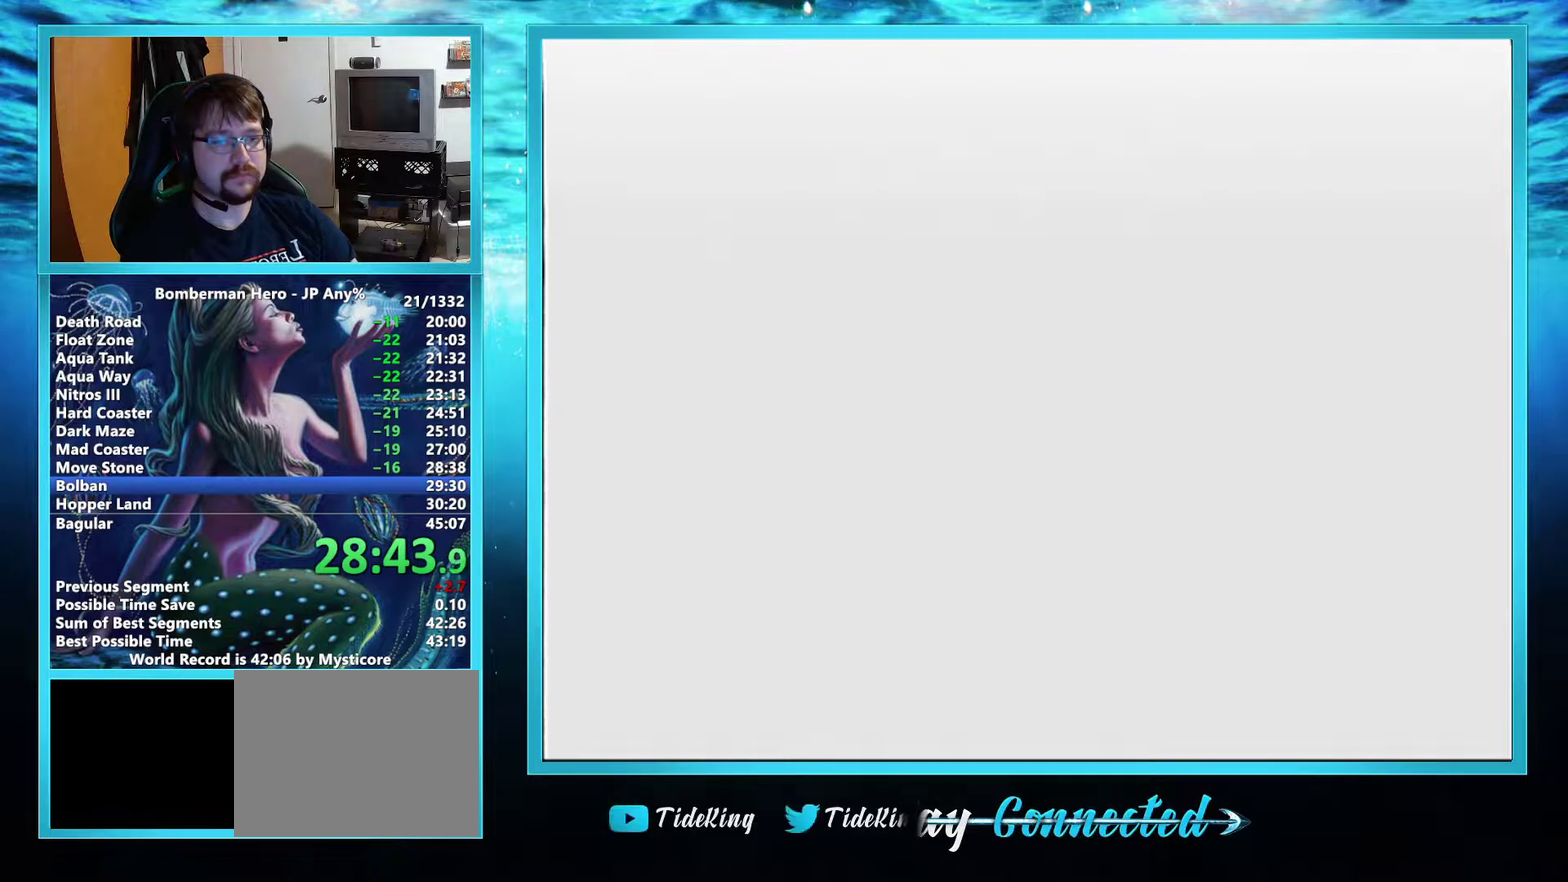
Gameplay with a controller (Nintendo layout); each line is a JSON object with the inputs held at the frame after it. "events" lists button and stick changes between this image and that frame as [ms after this image, input, new state], when the widget could be followed in between. Not read: L3 R3.
{"buttons": ["A"], "left_stick": "up", "events": [[417, "A", "down"], [417, "left_stick", "up"]]}
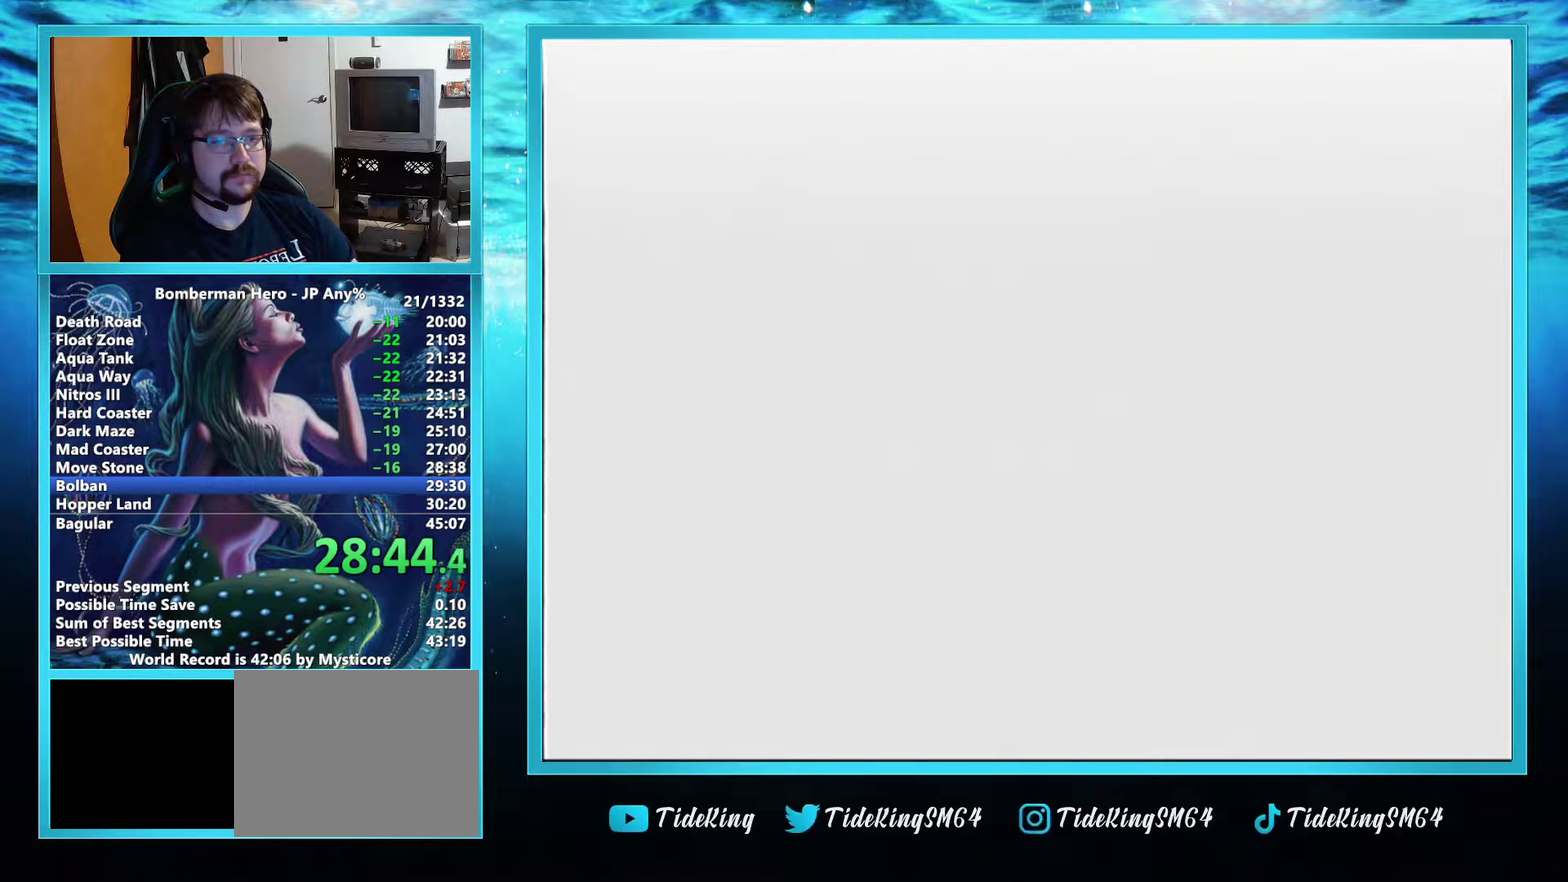
{"buttons": [], "left_stick": "center", "events": [[117, "A", "up"], [167, "B", "down"], [234, "B", "up"], [334, "left_stick", "center"]]}
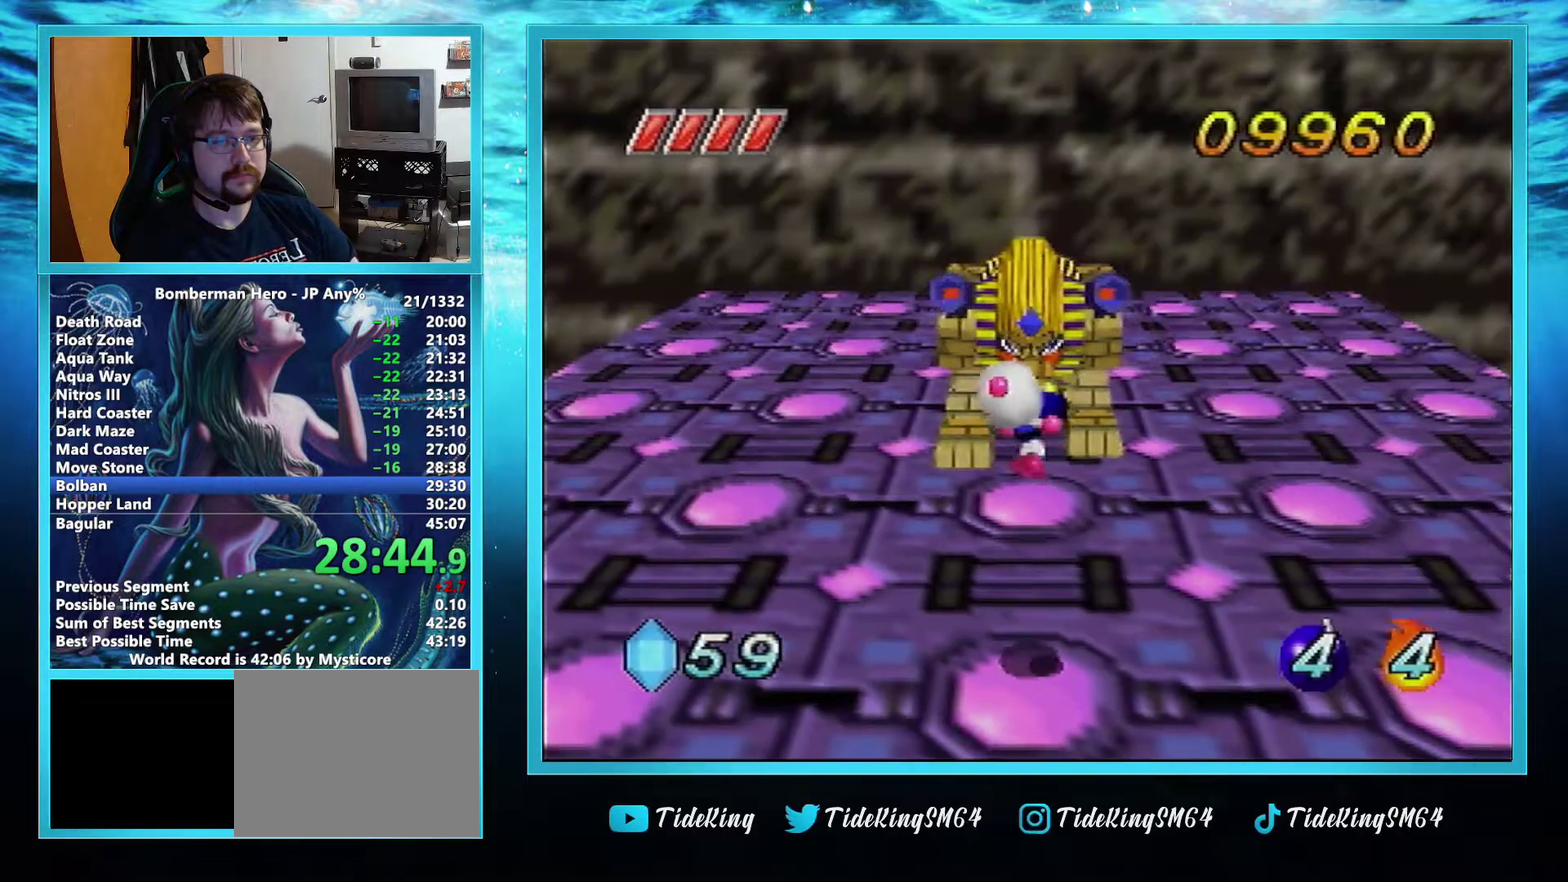
{"buttons": [], "left_stick": "down", "events": [[233, "left_stick", "down"]]}
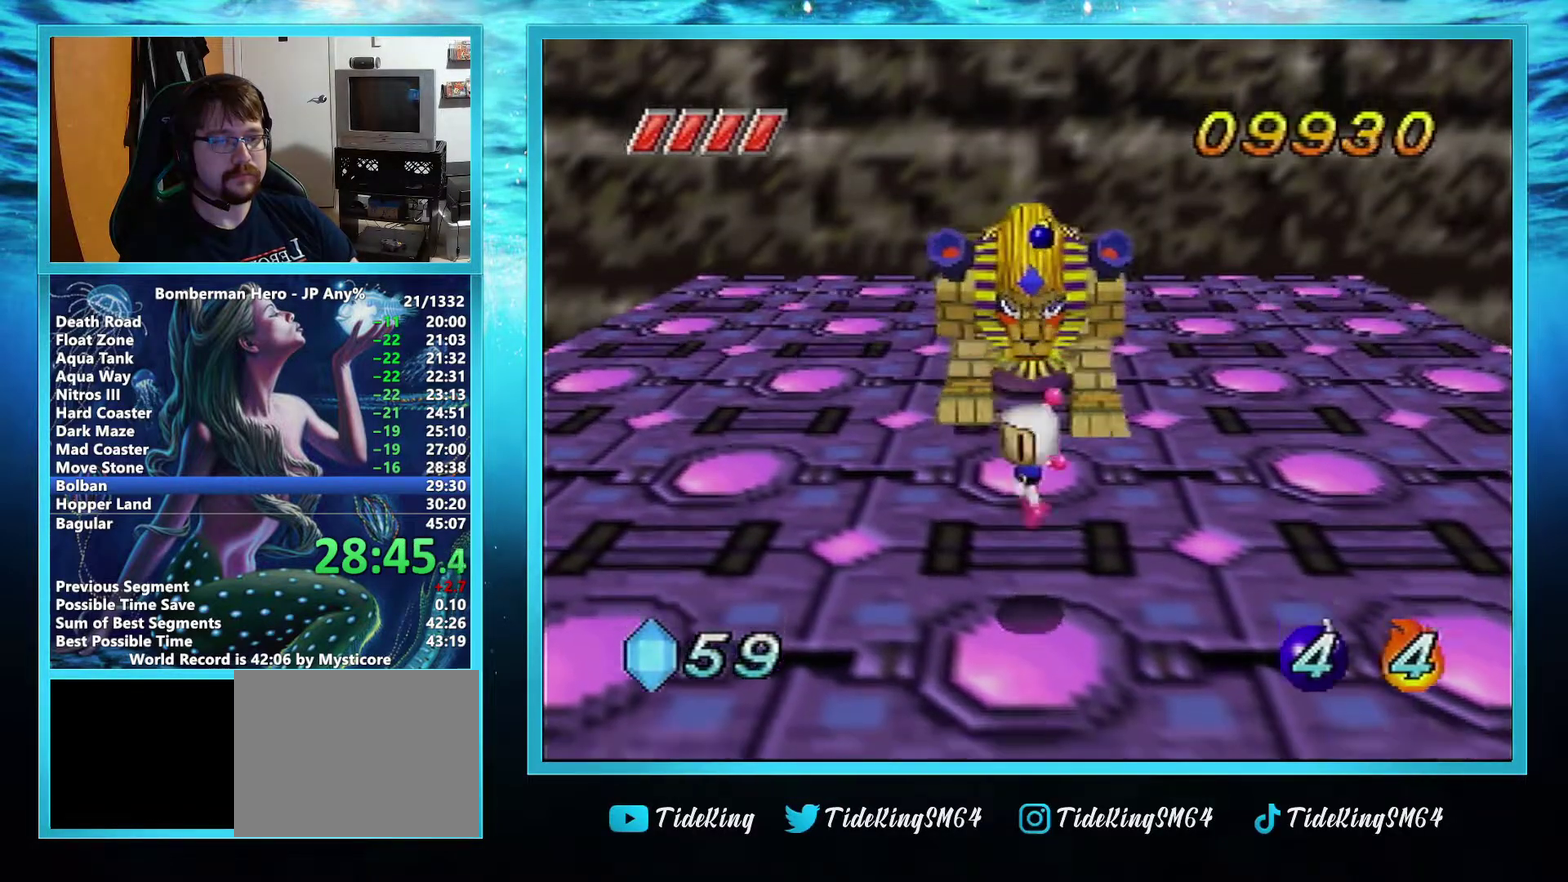
{"buttons": [], "left_stick": "center", "events": [[67, "left_stick", "center"]]}
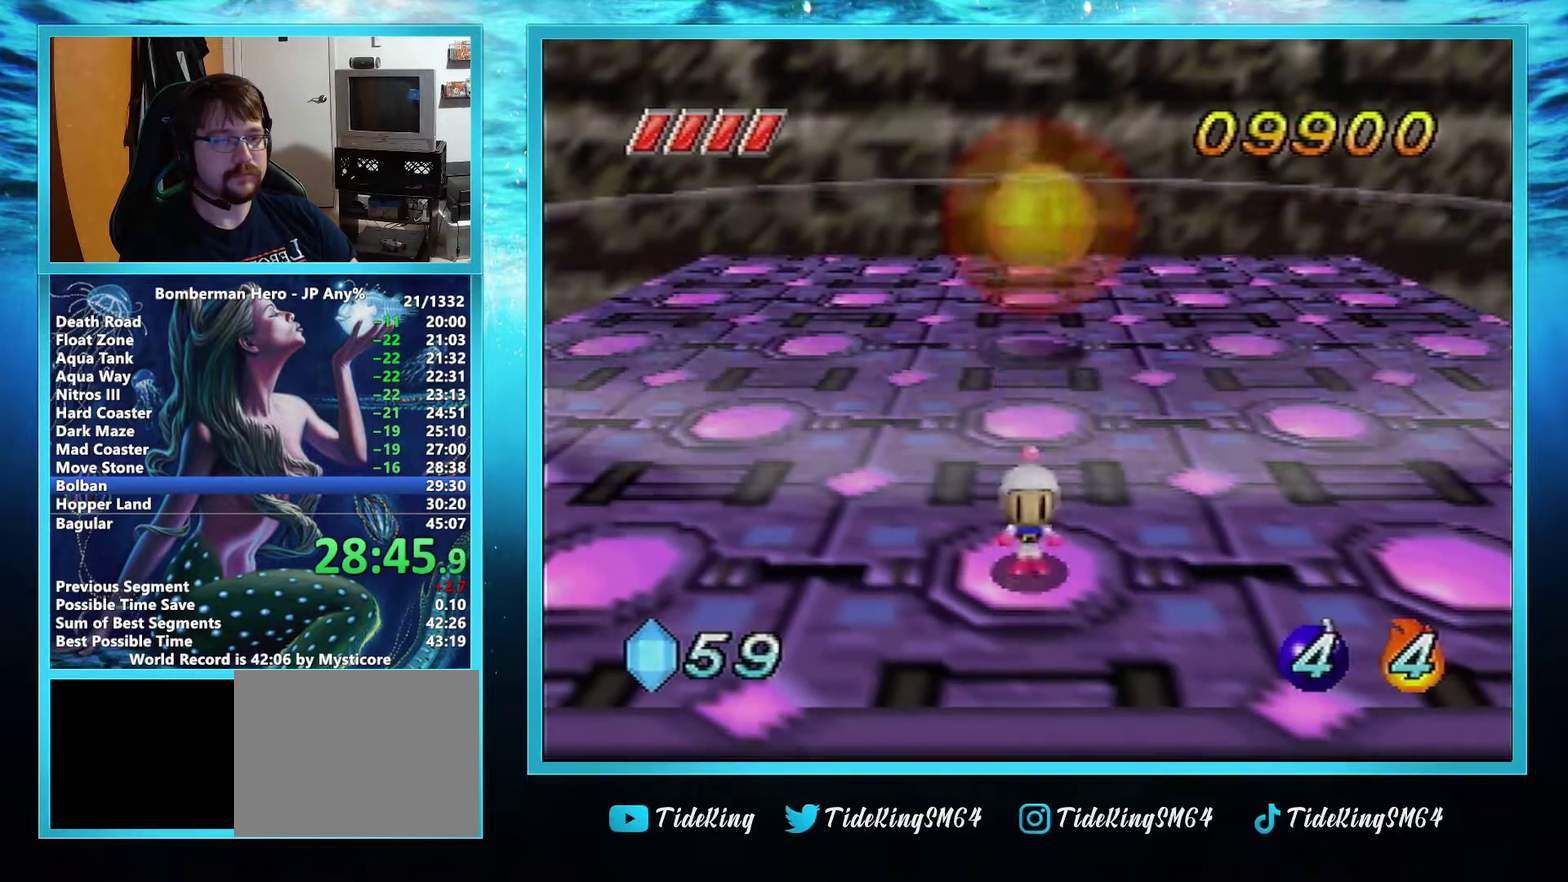
{"buttons": [], "left_stick": "center", "events": [[133, "left_stick", "down"], [350, "left_stick", "center"]]}
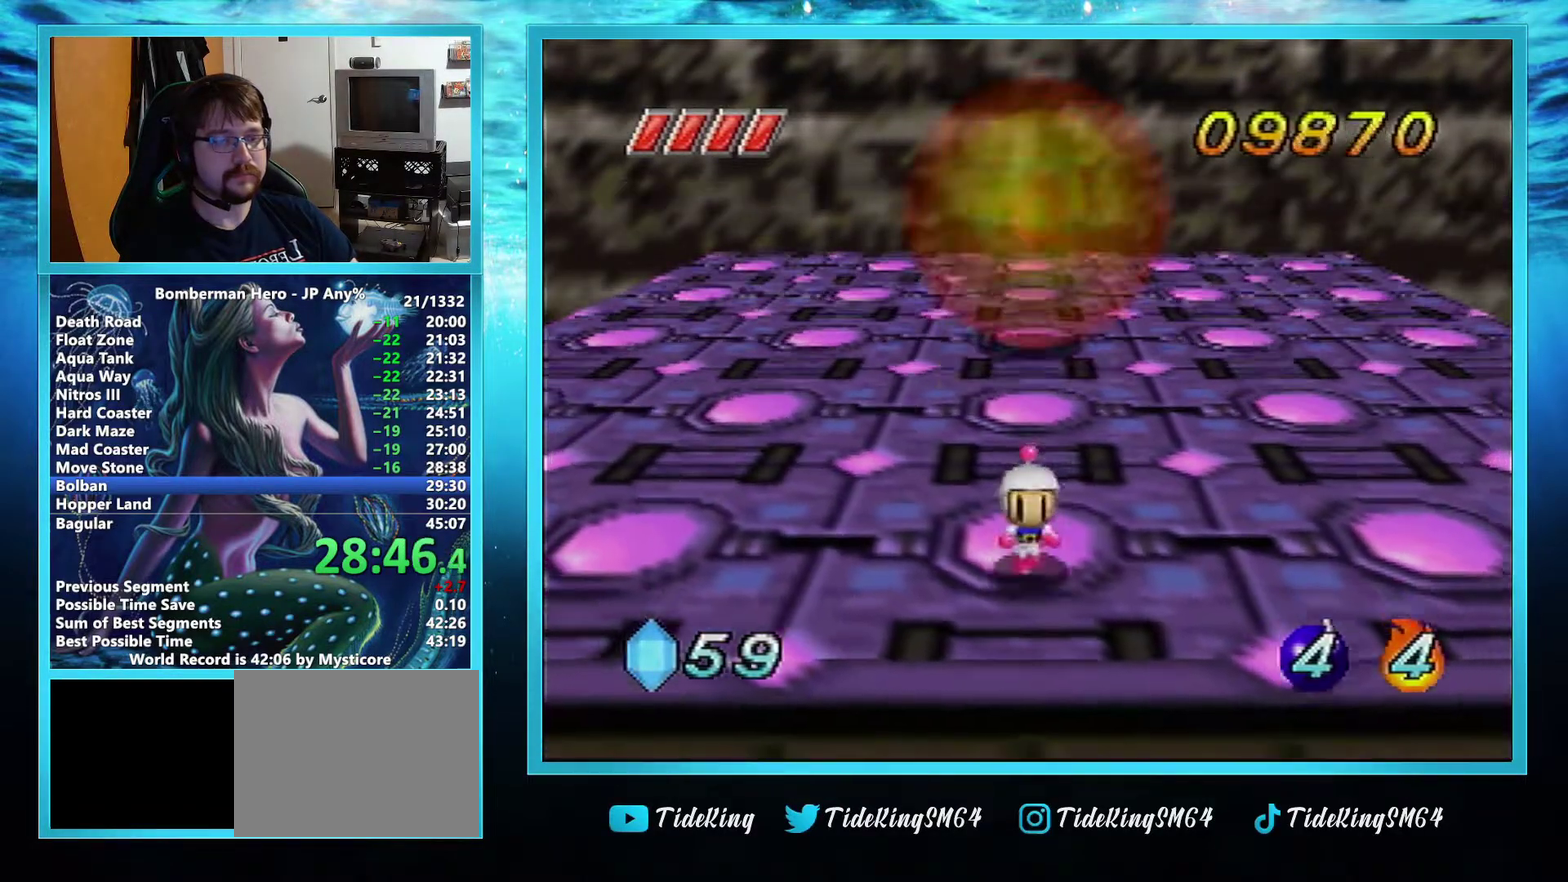
{"buttons": [], "left_stick": "center", "events": []}
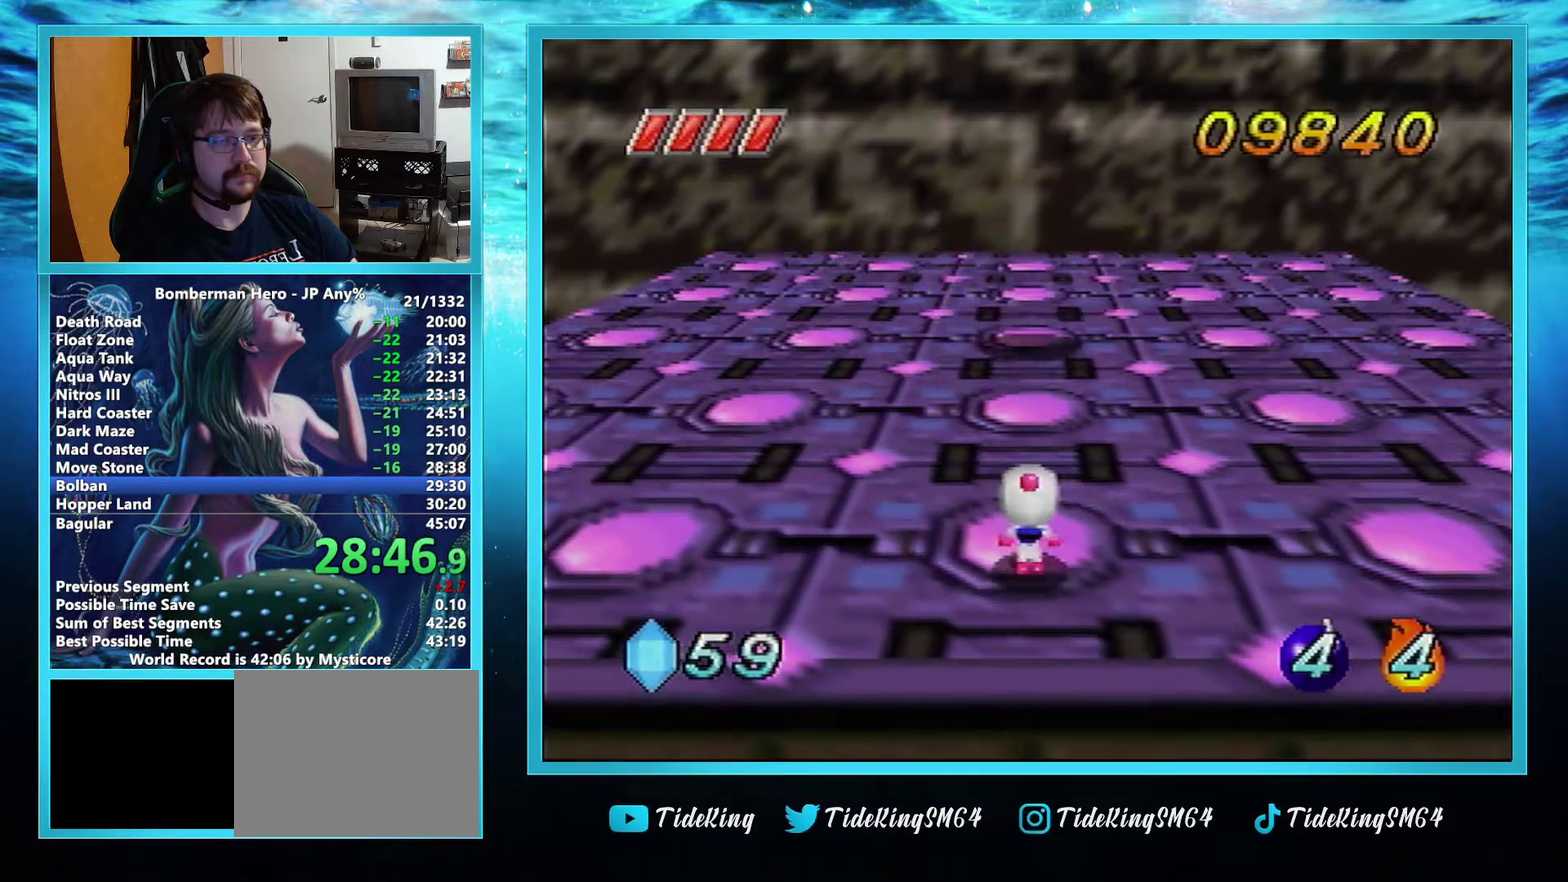
{"buttons": [], "left_stick": "center", "events": []}
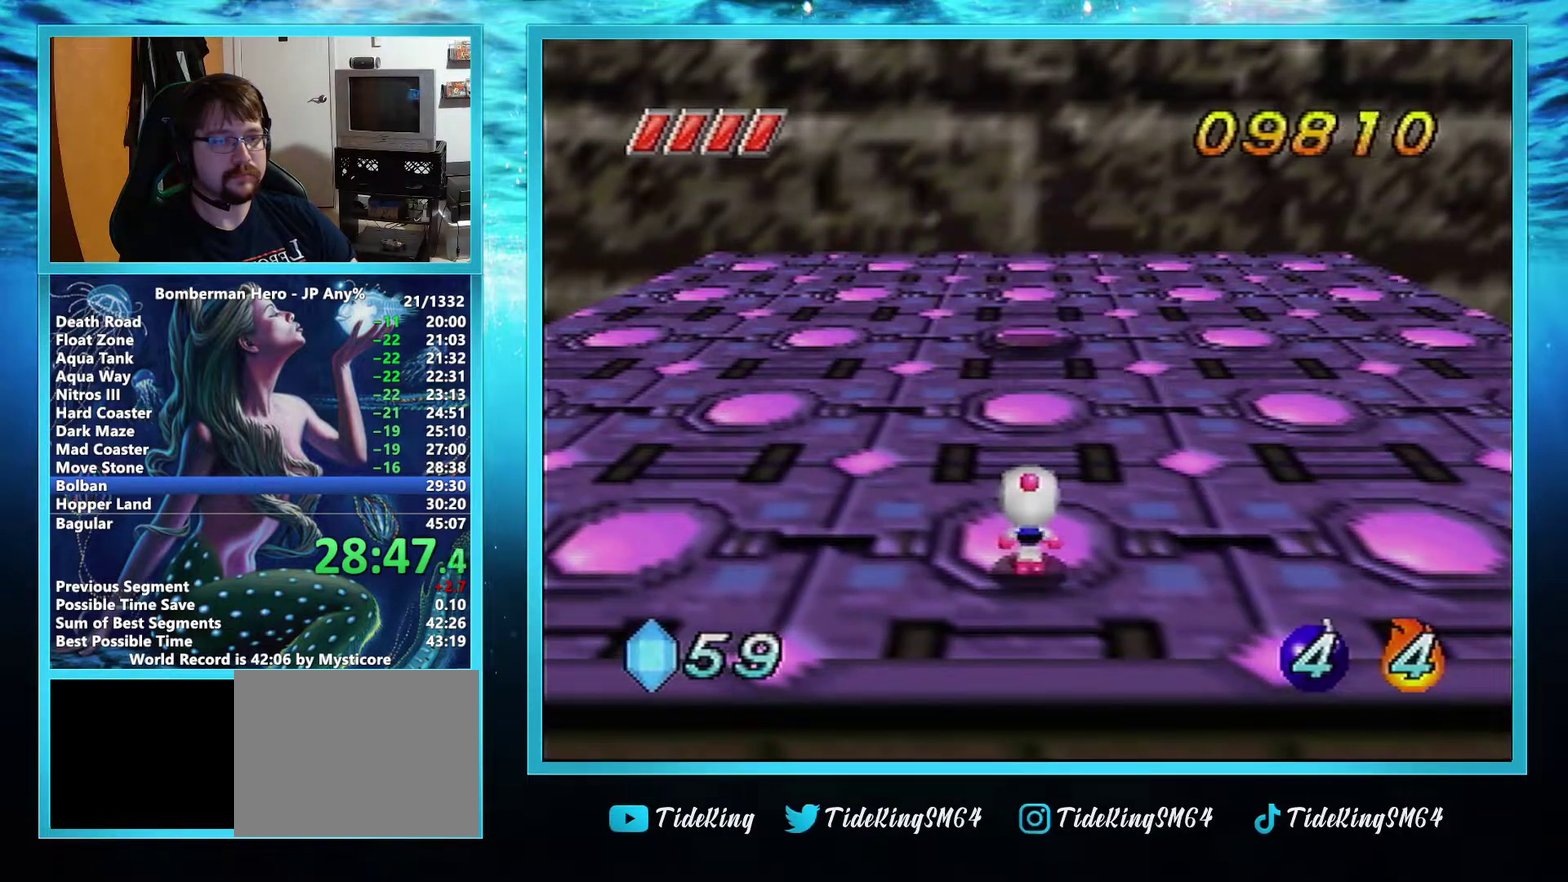
{"buttons": ["B"], "left_stick": "up", "events": [[267, "A", "down"], [334, "left_stick", "up"], [417, "A", "up"], [501, "B", "down"]]}
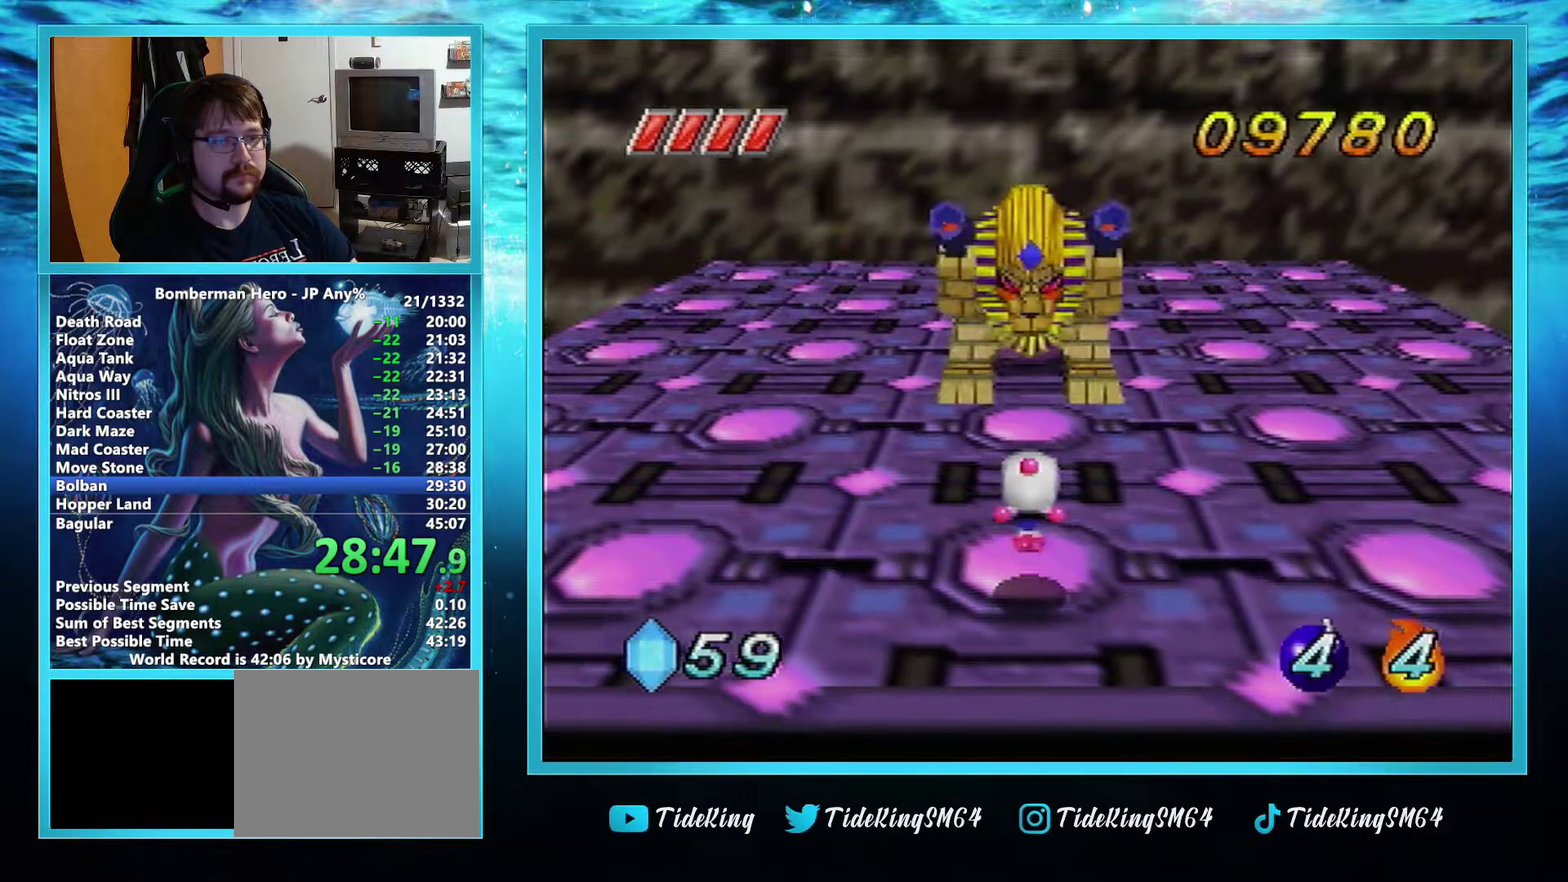
{"buttons": ["B"], "left_stick": "up", "events": [[83, "B", "up"], [150, "B", "down"], [217, "B", "up"], [383, "B", "down"], [433, "B", "up"], [483, "B", "down"]]}
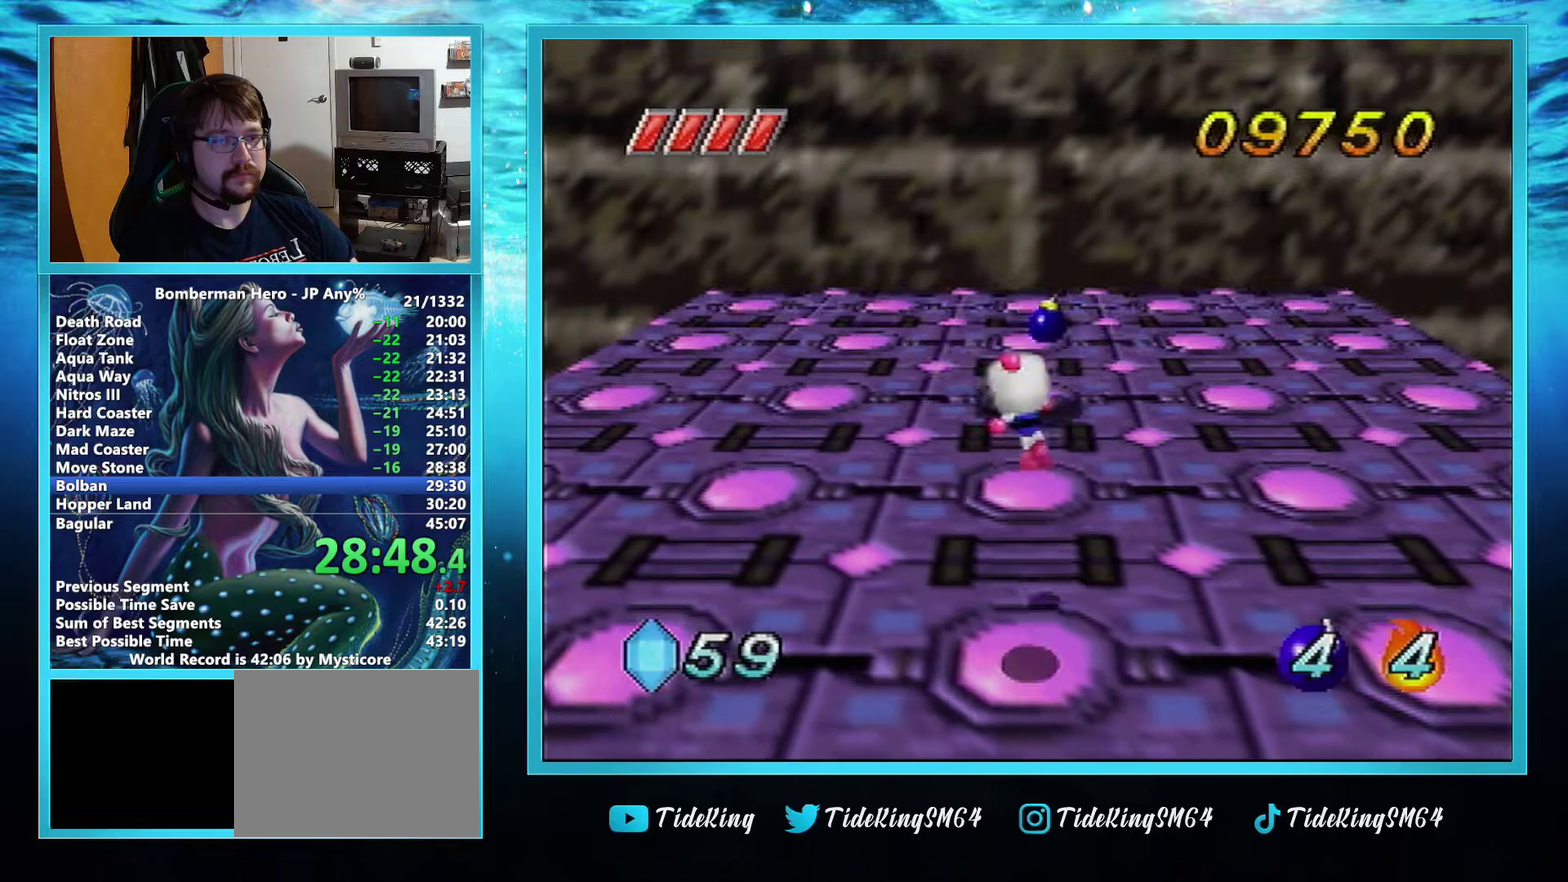
{"buttons": [], "left_stick": "down", "events": [[33, "B", "up"], [84, "B", "down"], [167, "B", "up"], [367, "left_stick", "center"], [484, "left_stick", "down"]]}
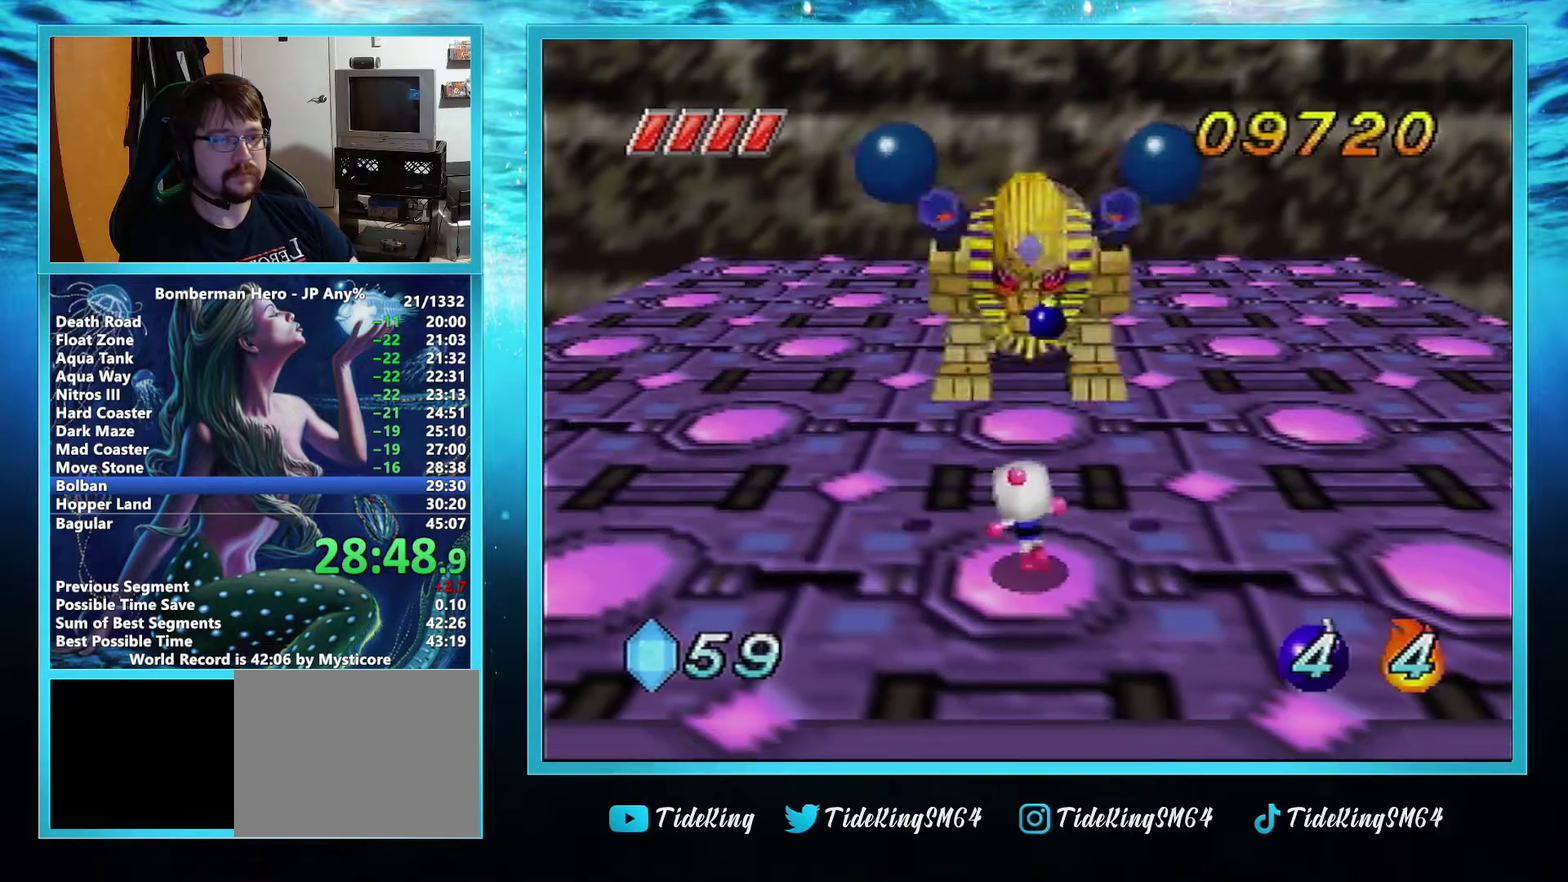
{"buttons": [], "left_stick": "center", "events": [[183, "left_stick", "center"]]}
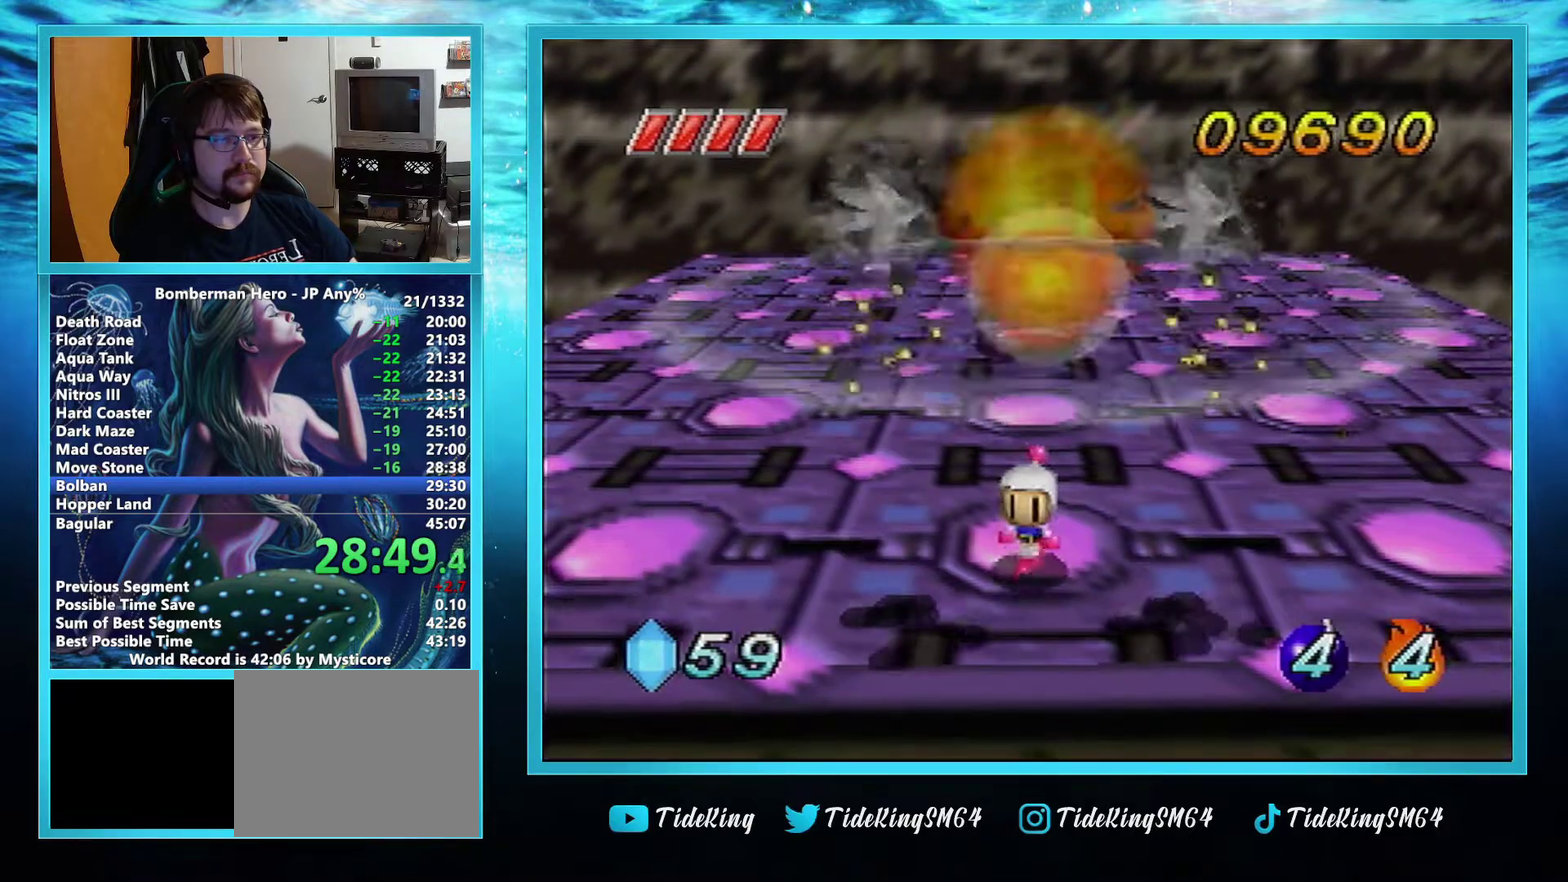
{"buttons": [], "left_stick": "center", "events": []}
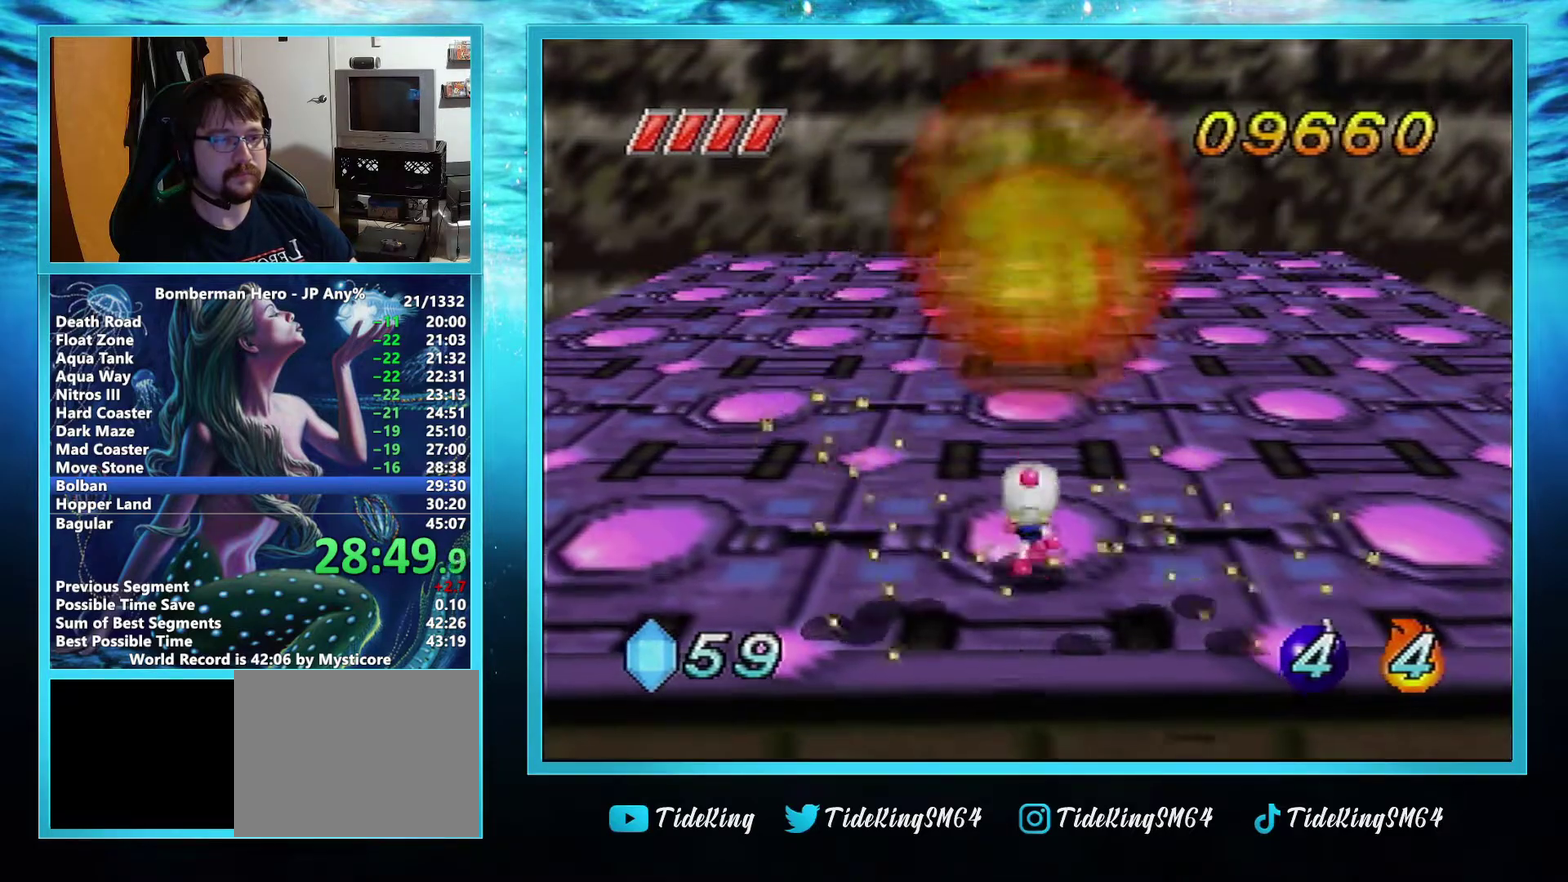
{"buttons": [], "left_stick": "center", "events": []}
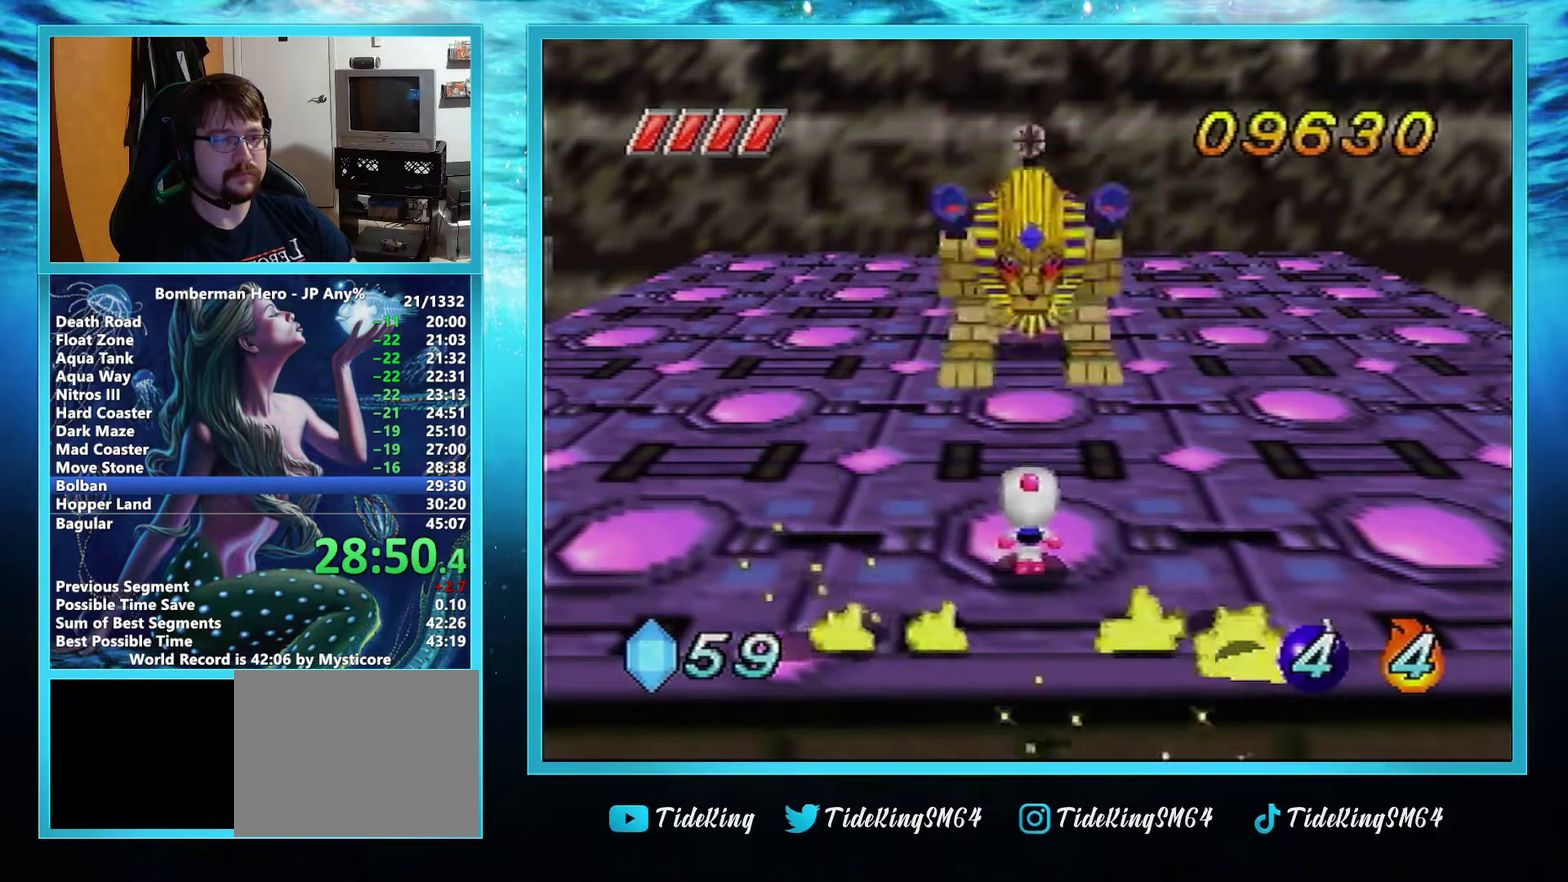
{"buttons": ["B"], "left_stick": "up", "events": [[217, "left_stick", "up"], [234, "A", "down"], [384, "A", "up"], [501, "B", "down"]]}
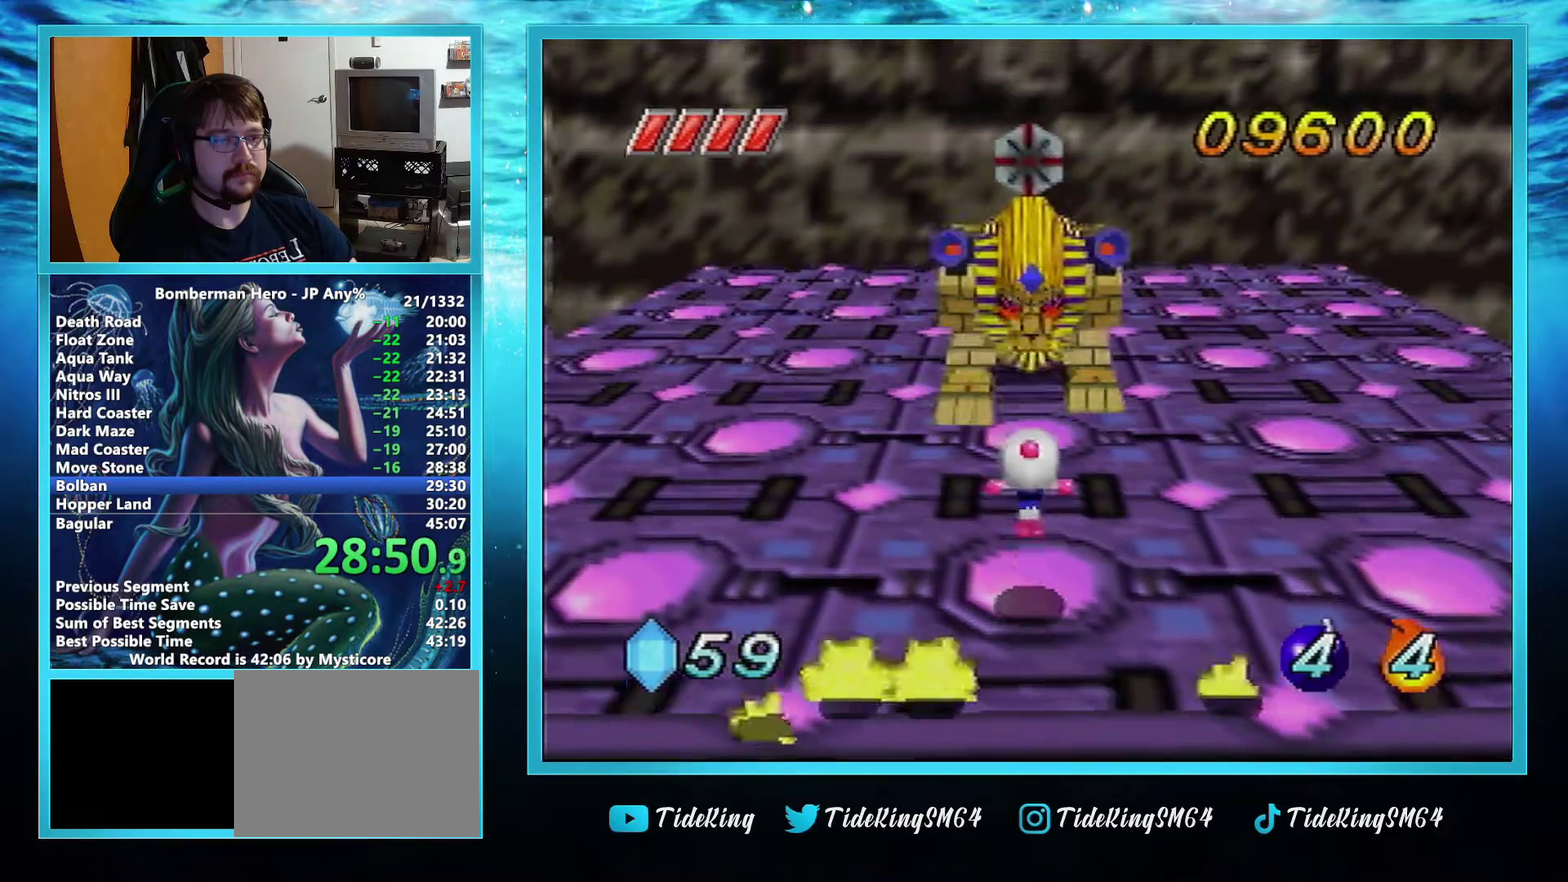
{"buttons": ["B"], "left_stick": "up", "events": [[83, "B", "up"], [467, "B", "down"]]}
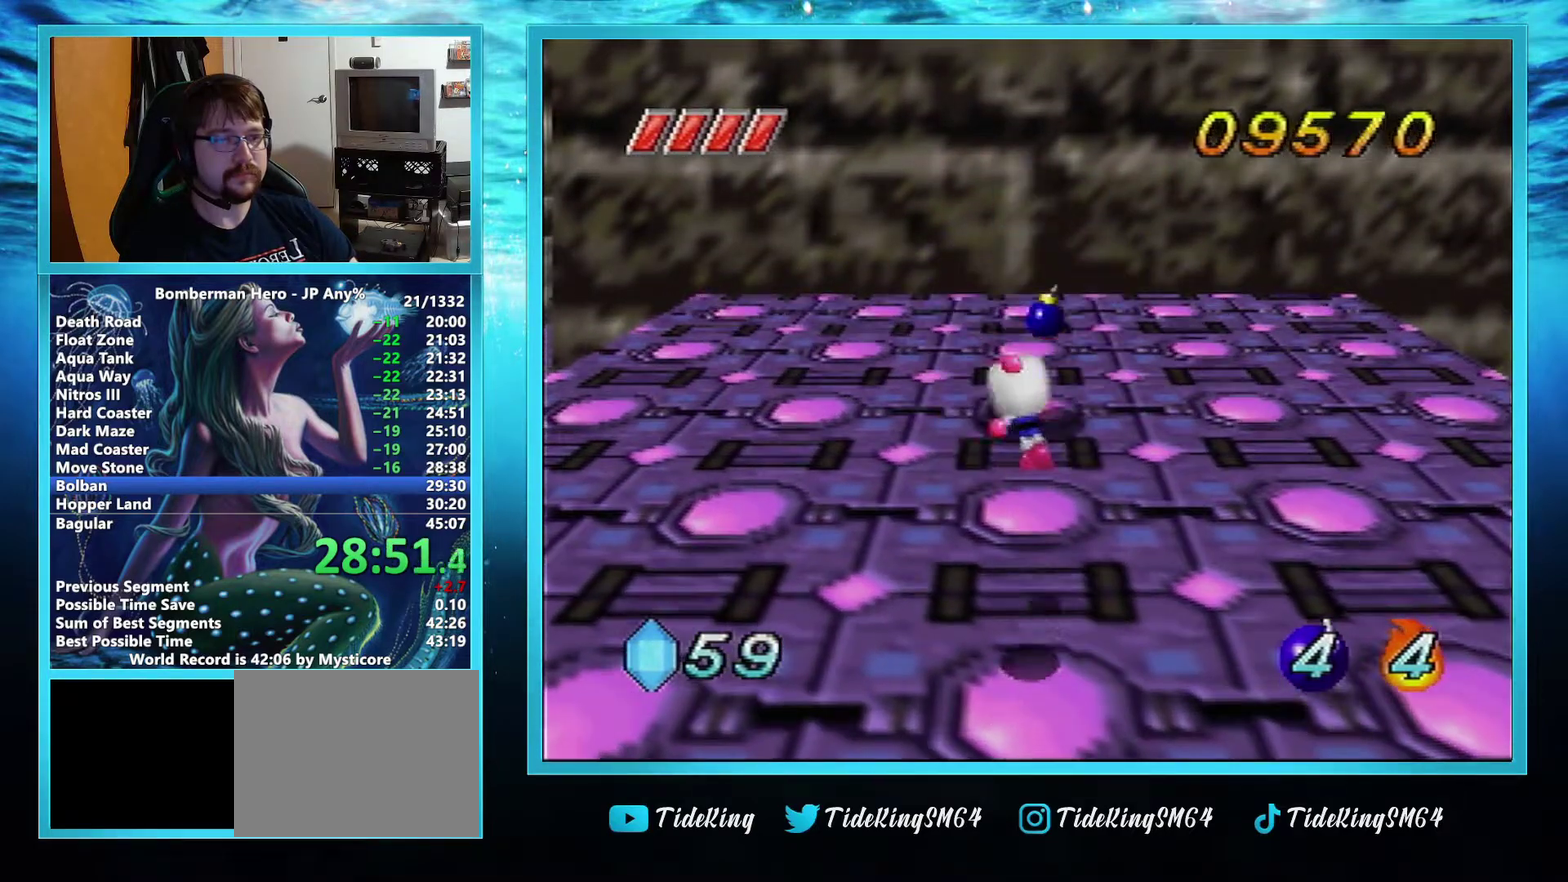
{"buttons": [], "left_stick": "down-left", "events": [[33, "B", "up"], [84, "B", "down"], [150, "B", "up"], [350, "left_stick", "center"], [417, "left_stick", "down-left"]]}
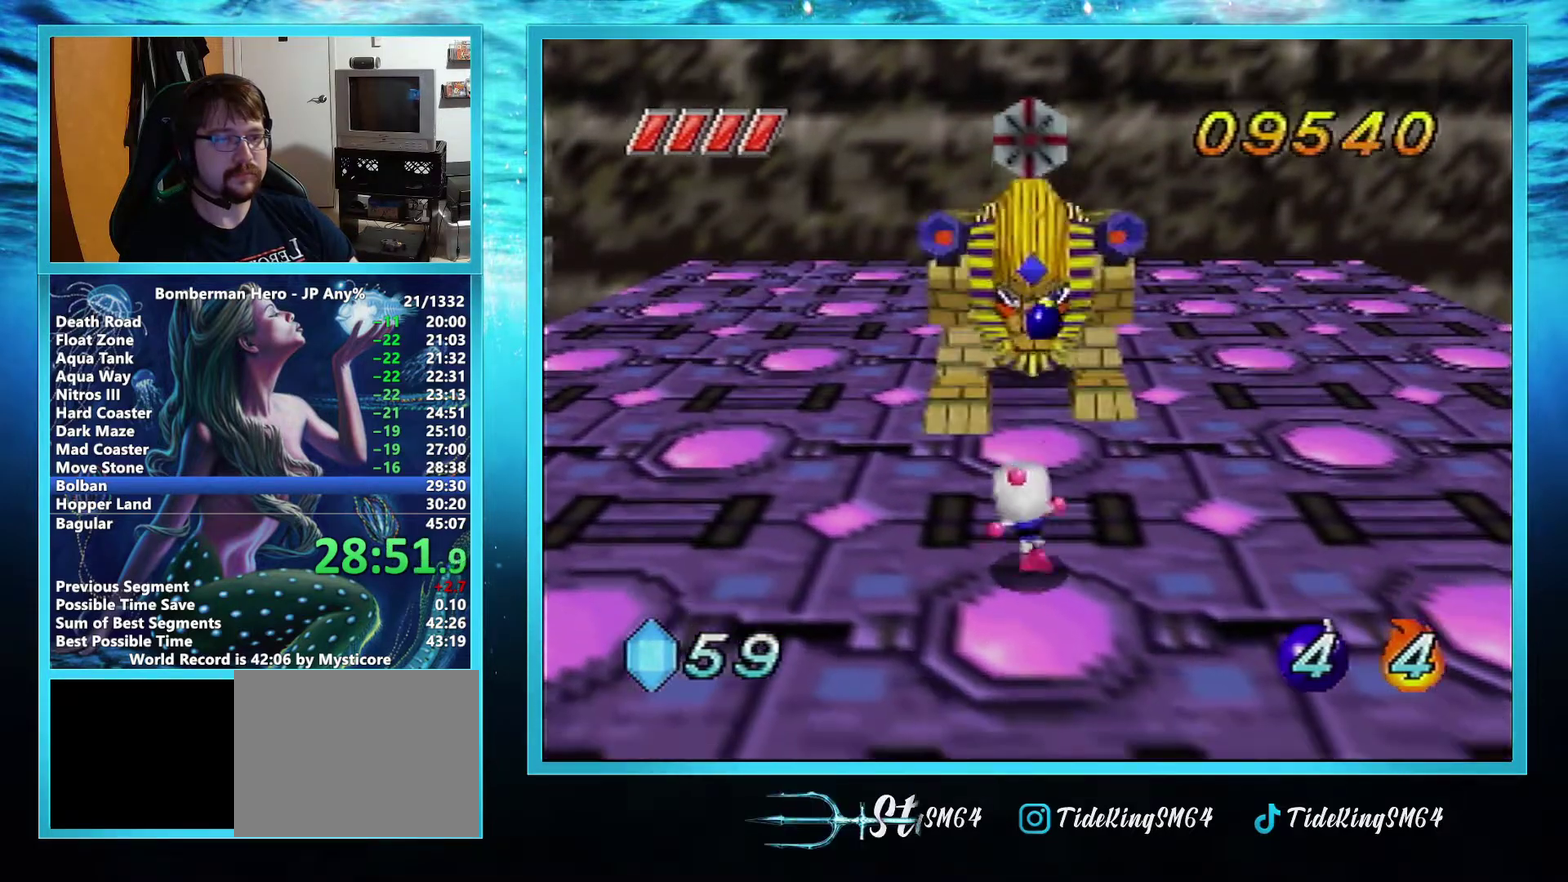
{"buttons": [], "left_stick": "left", "events": [[133, "left_stick", "left"]]}
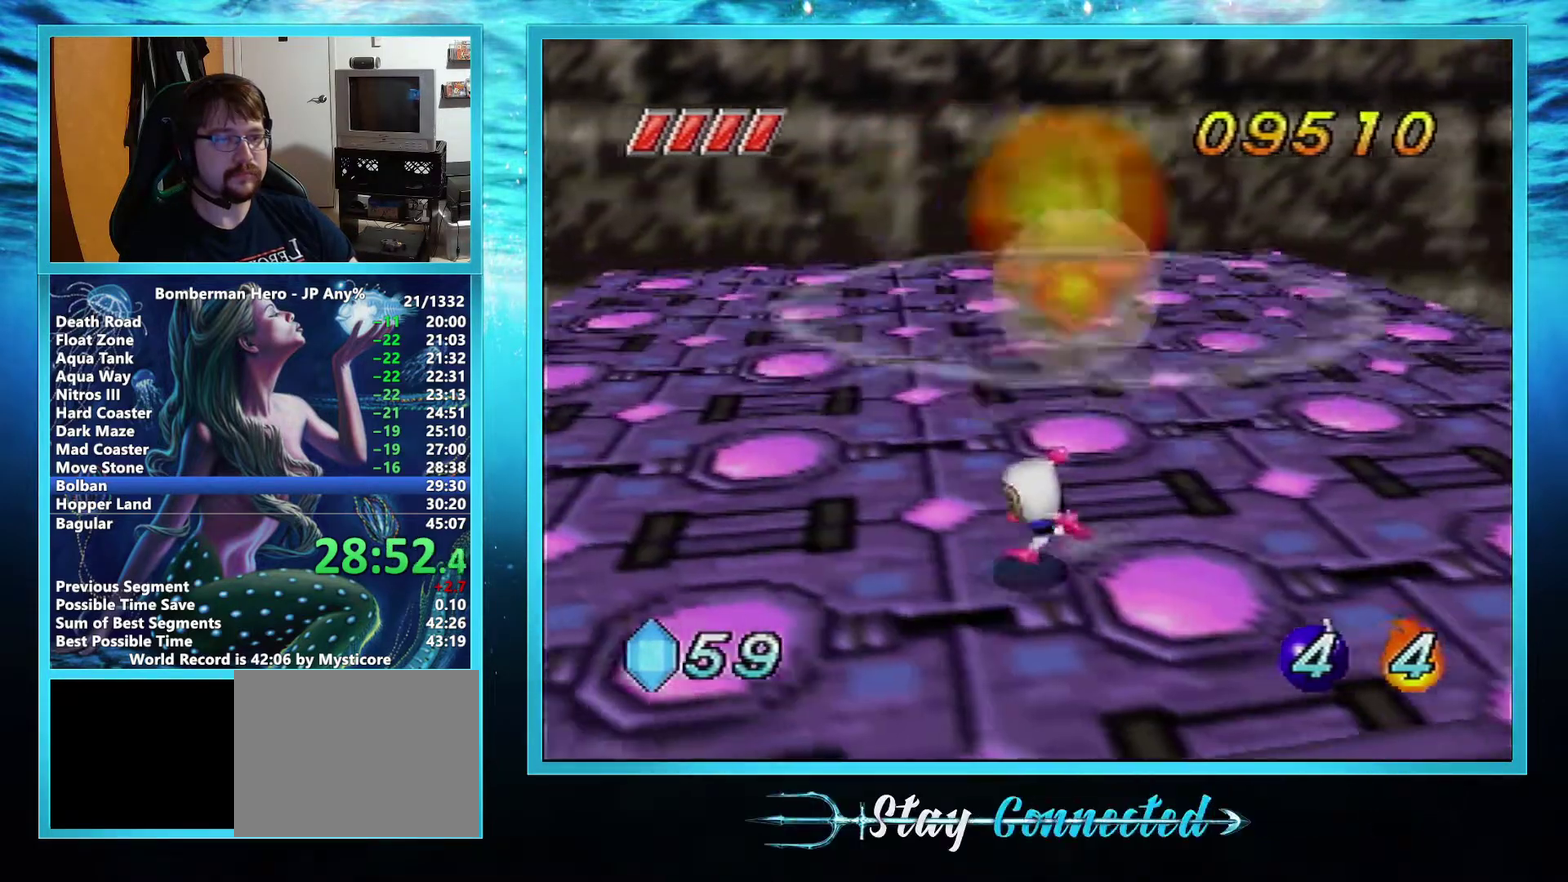
{"buttons": [], "left_stick": "up-left", "events": [[167, "left_stick", "up-left"]]}
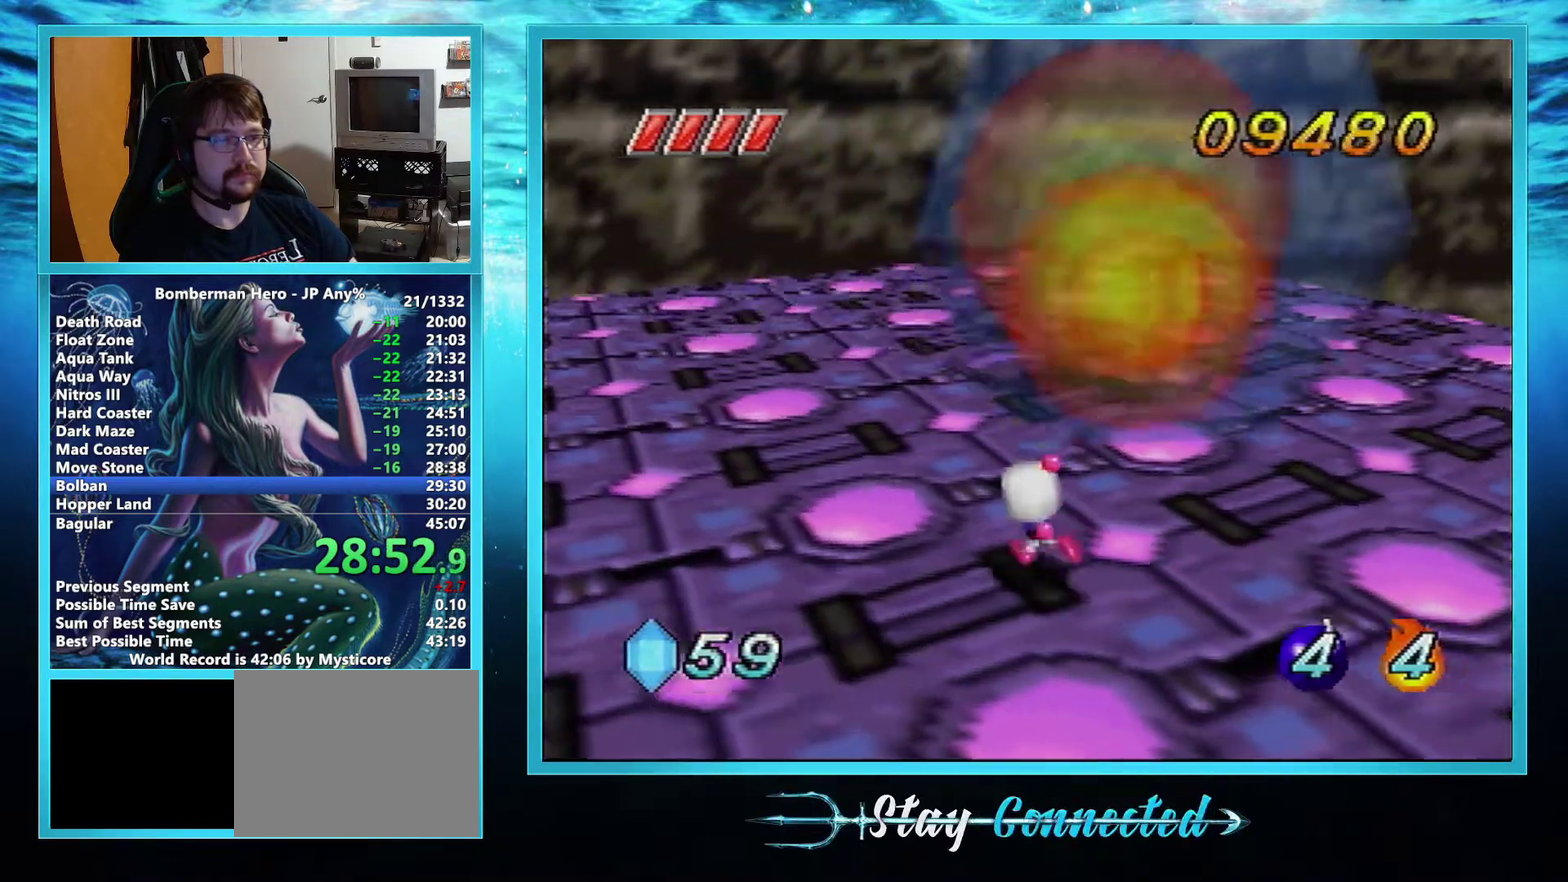
{"buttons": [], "left_stick": "up-left", "events": [[83, "left_stick", "left"], [417, "left_stick", "up-left"]]}
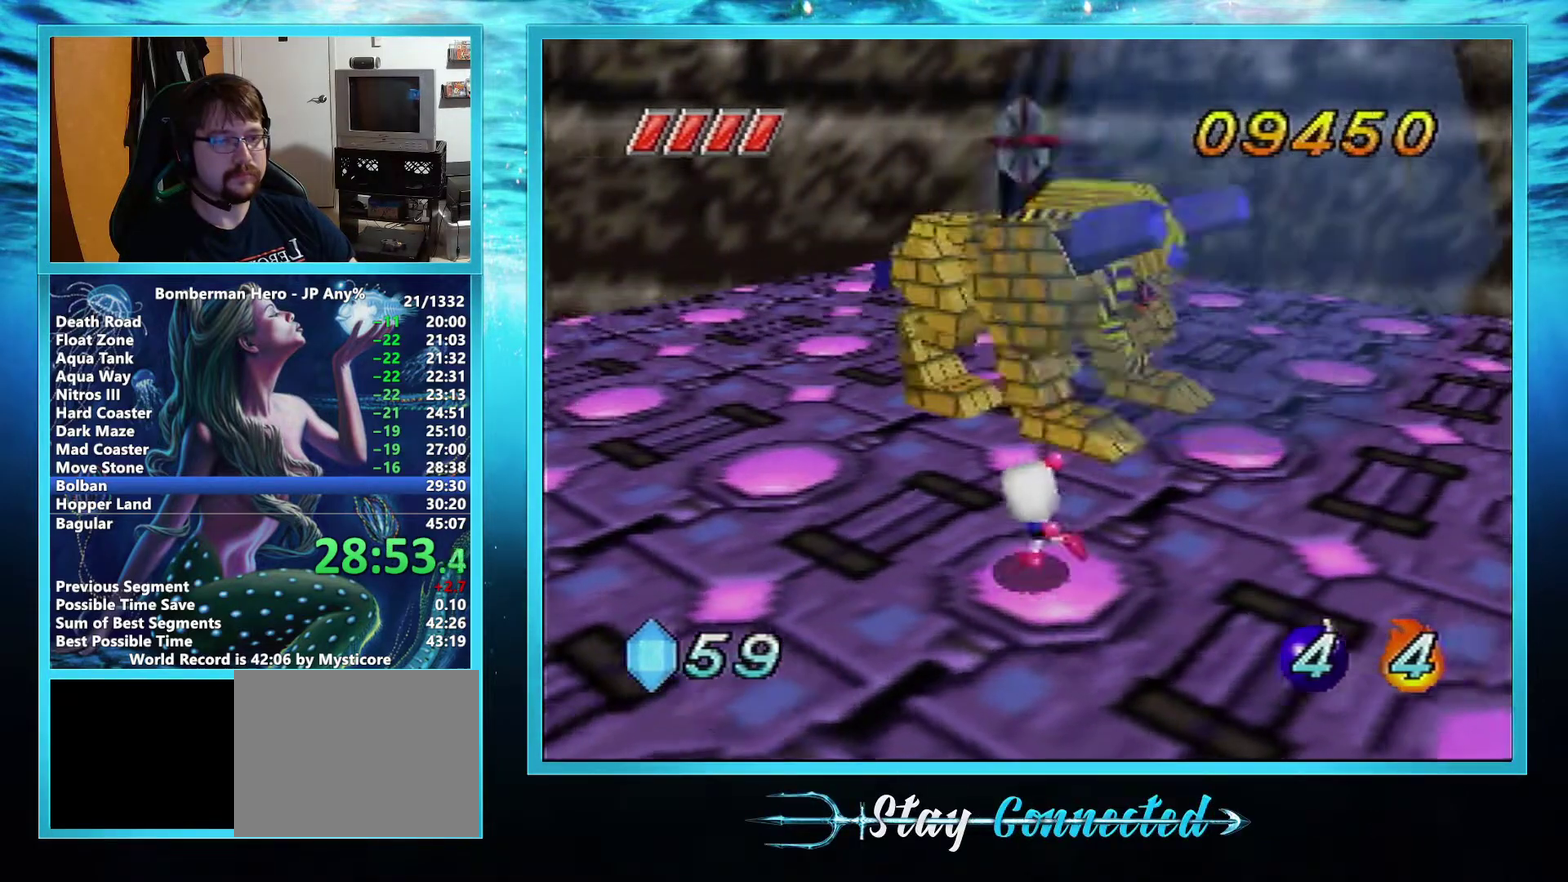
{"buttons": [], "left_stick": "up-left", "events": []}
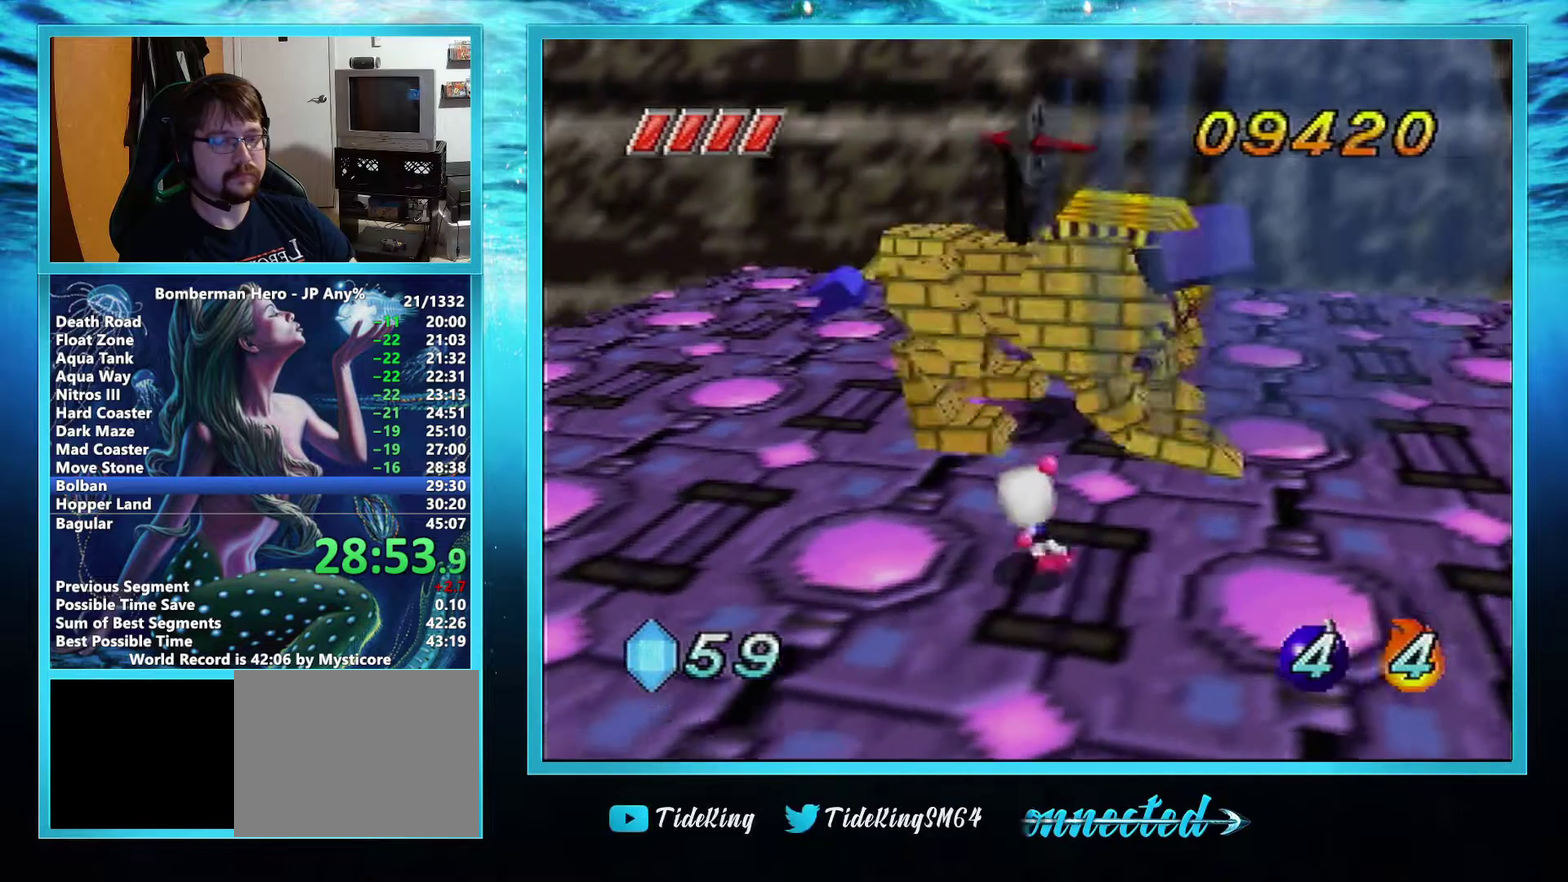
{"buttons": [], "left_stick": "left", "events": [[200, "left_stick", "left"]]}
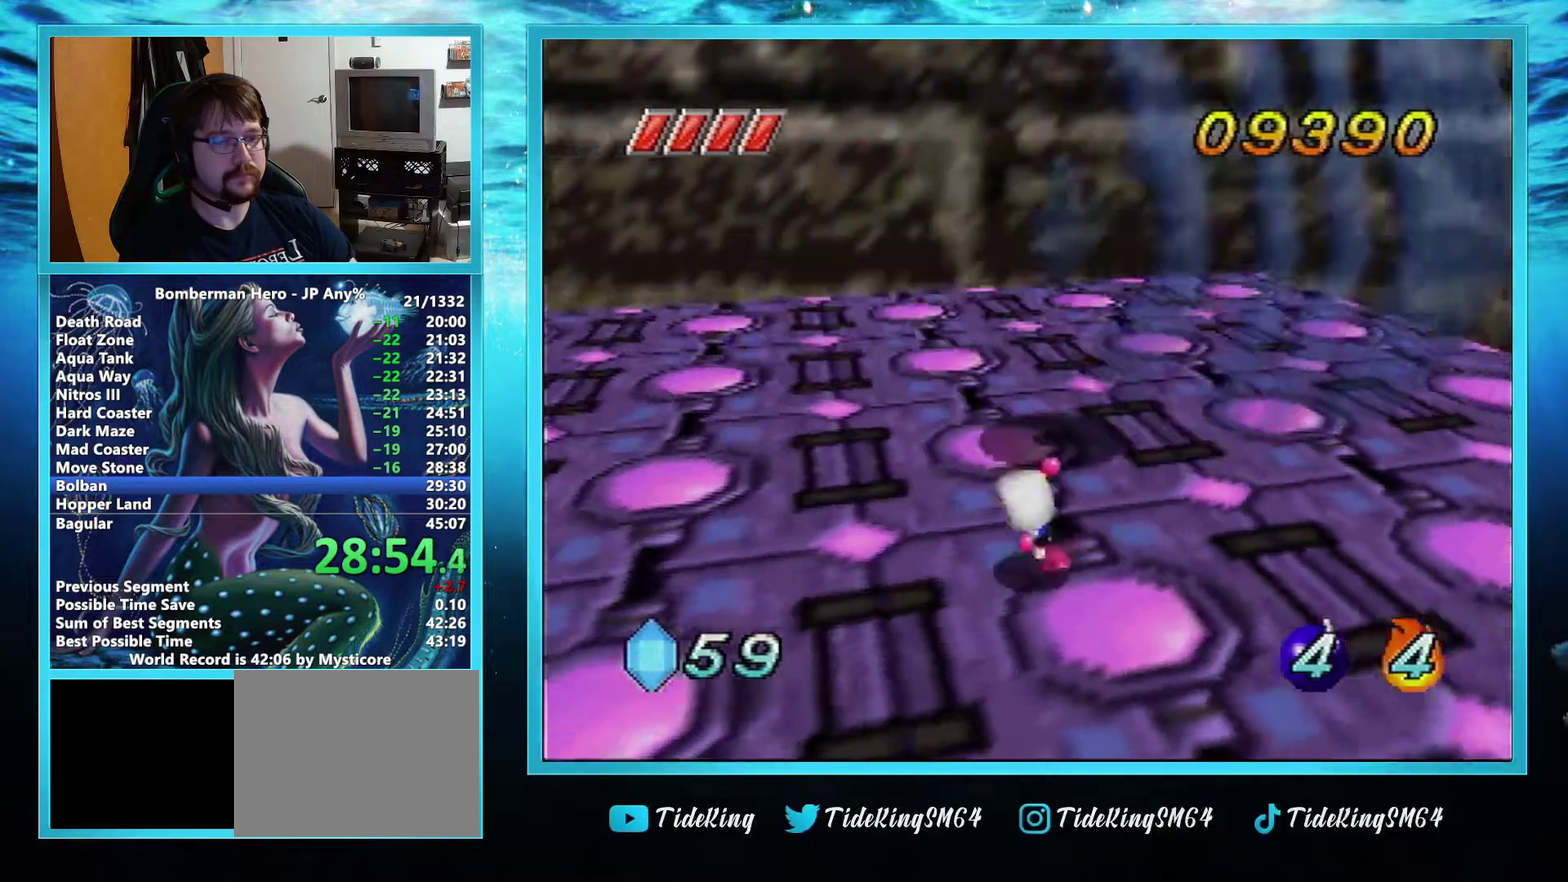
{"buttons": [], "left_stick": "up-left", "events": [[484, "left_stick", "up-left"]]}
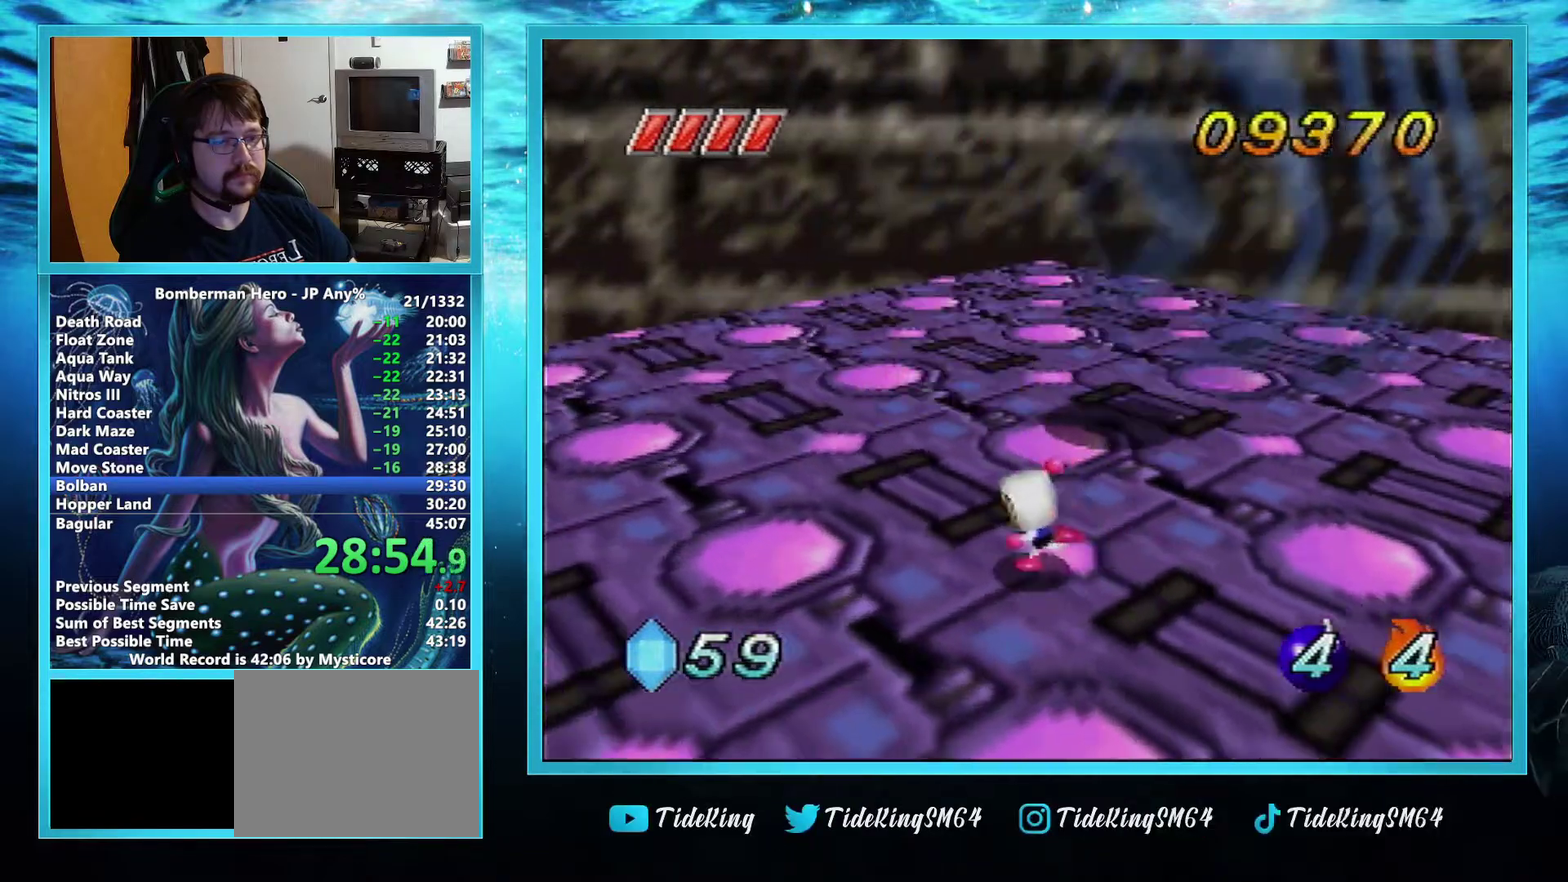
{"buttons": [], "left_stick": "center", "events": [[33, "left_stick", "up"], [100, "B", "down"], [167, "B", "up"], [183, "left_stick", "center"]]}
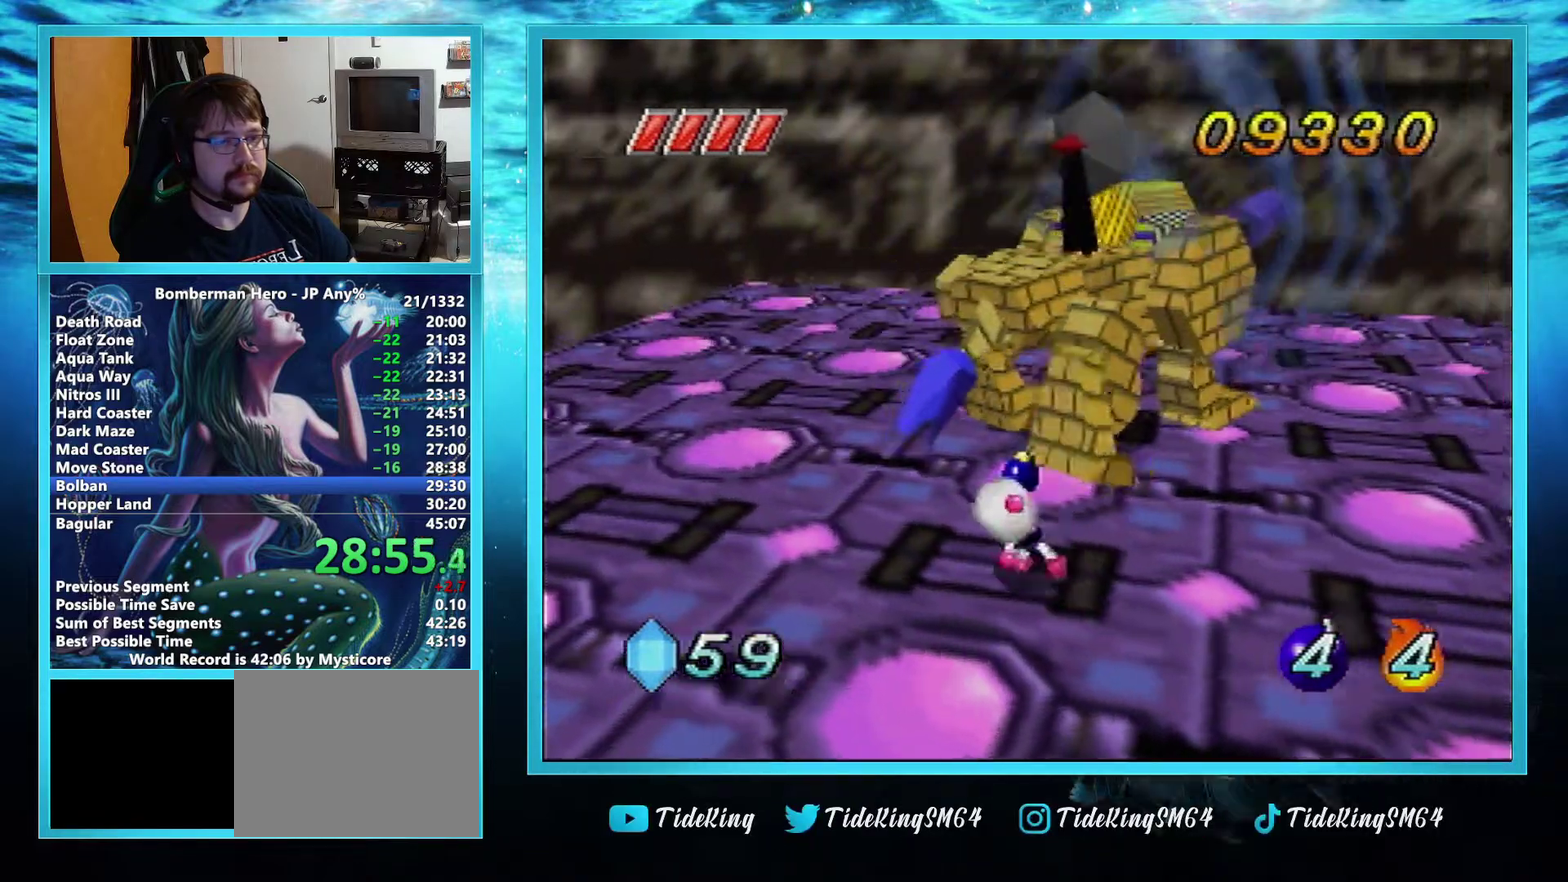
{"buttons": [], "left_stick": "center", "events": [[34, "left_stick", "down-left"], [117, "left_stick", "down"], [384, "left_stick", "center"]]}
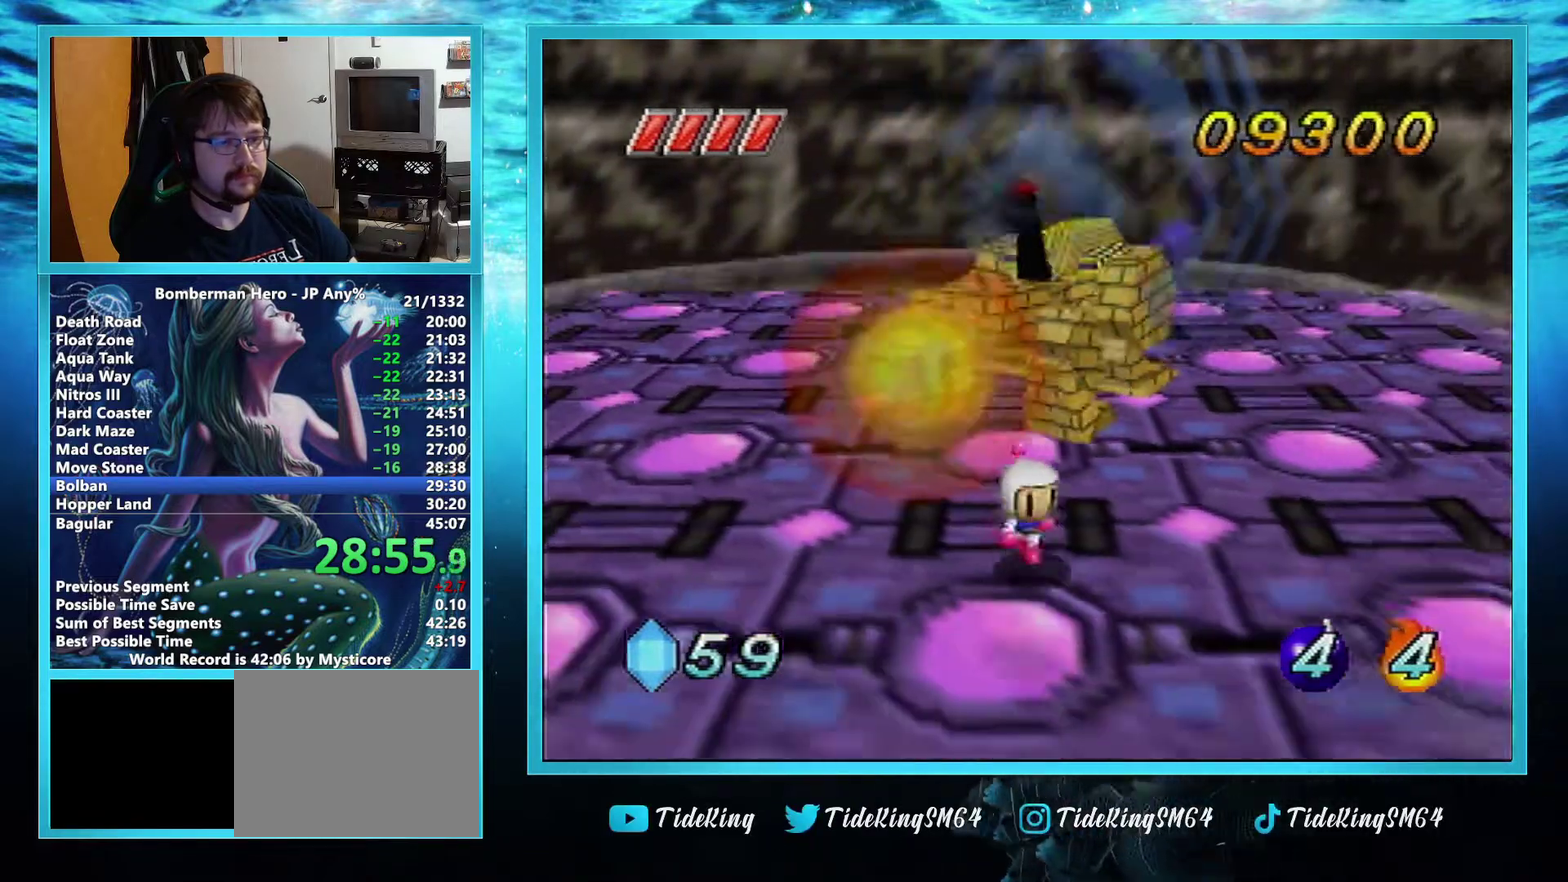
{"buttons": [], "left_stick": "center", "events": [[250, "left_stick", "up-left"], [417, "left_stick", "center"]]}
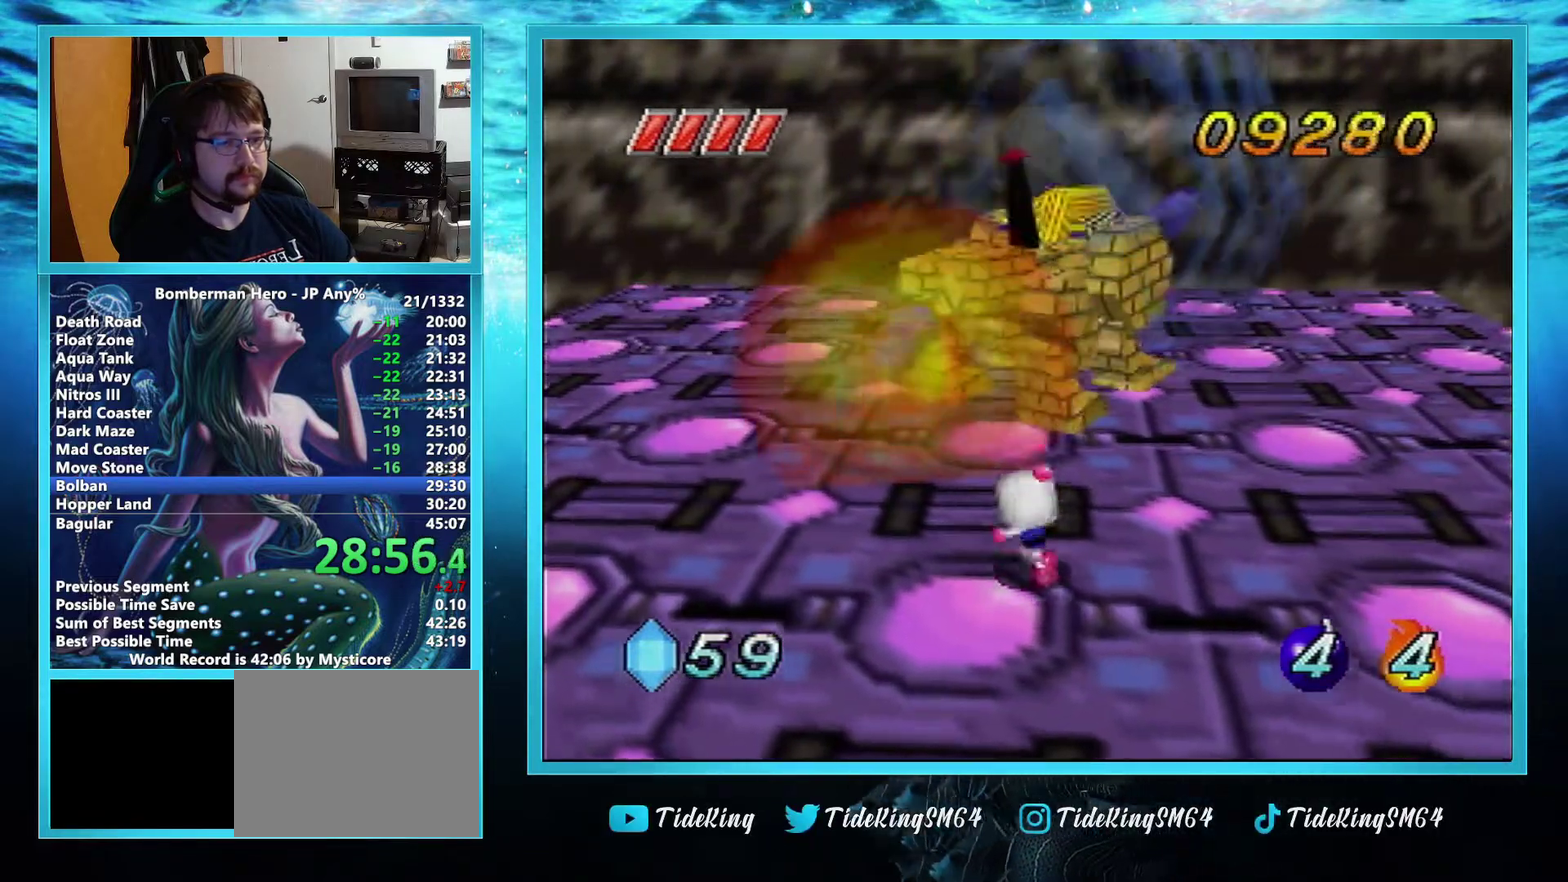
{"buttons": [], "left_stick": "center", "events": []}
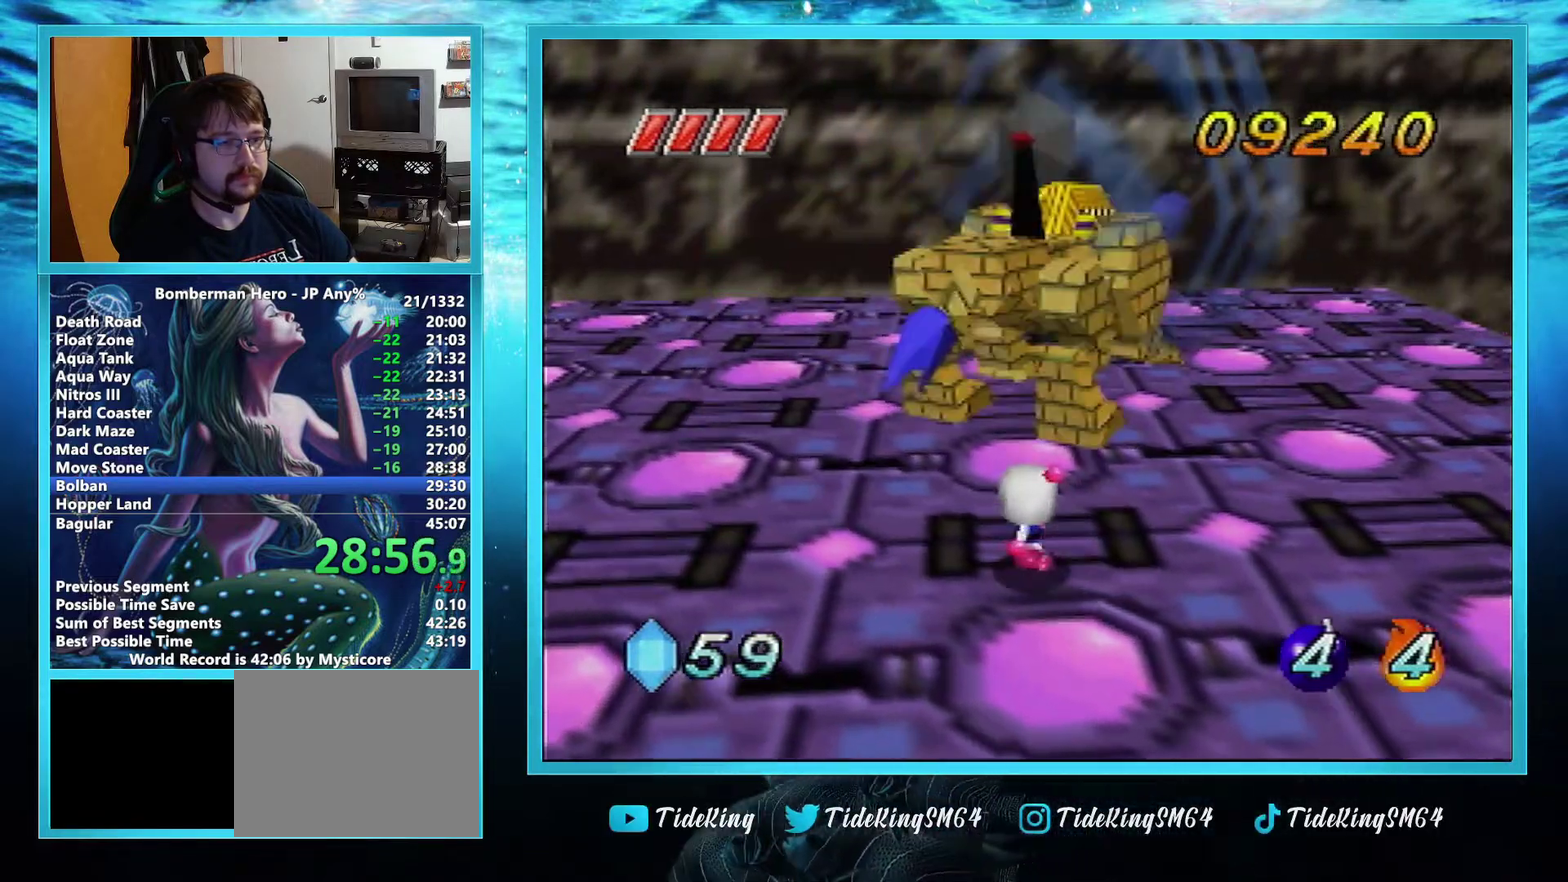
{"buttons": [], "left_stick": "center", "events": []}
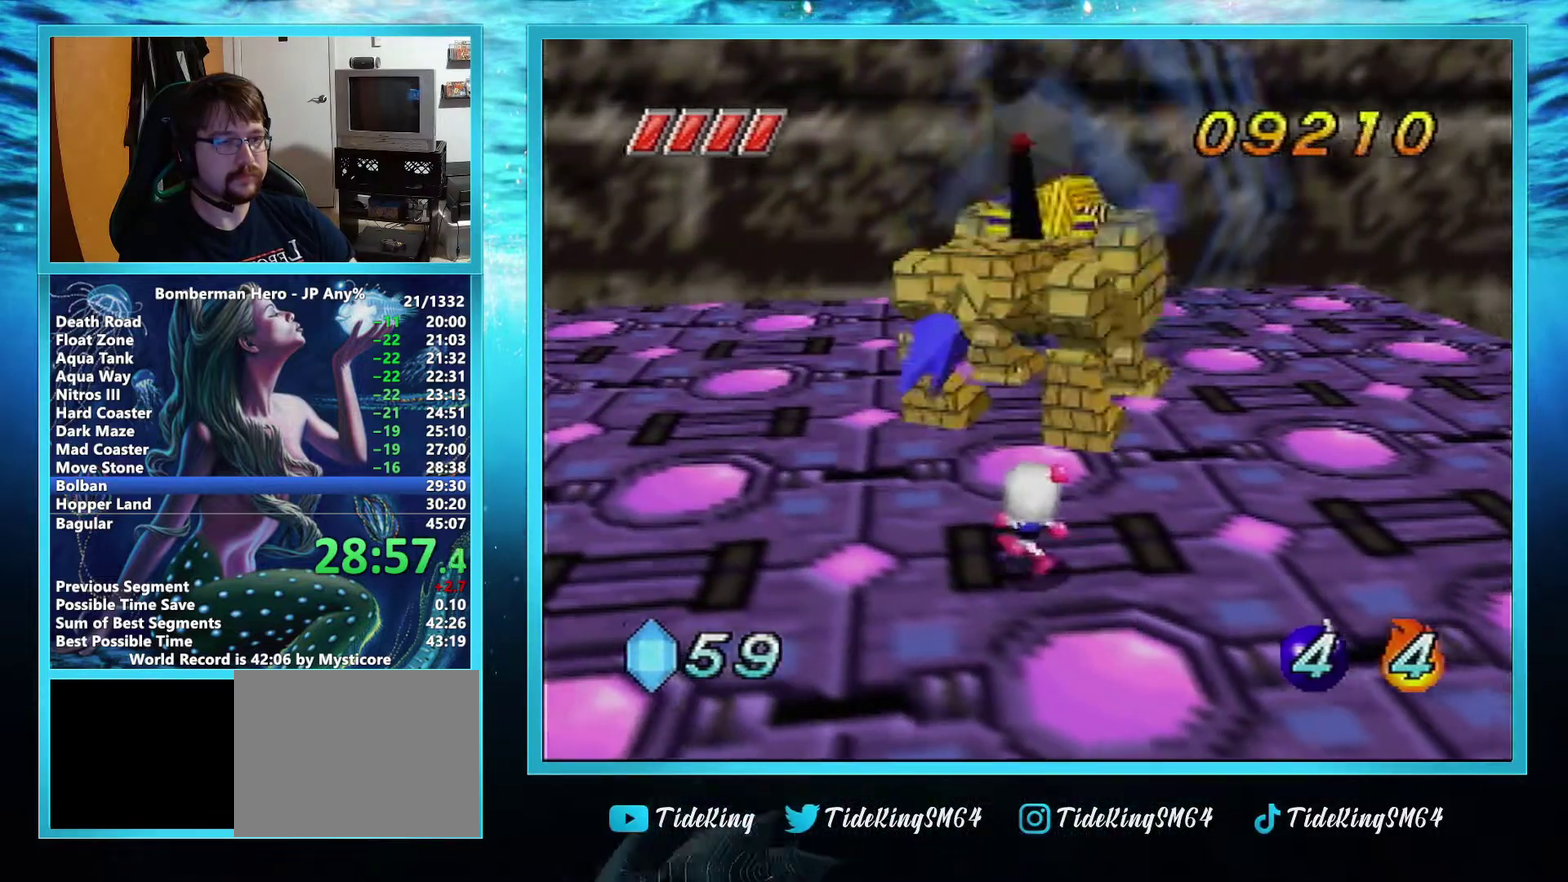
{"buttons": [], "left_stick": "center", "events": [[84, "left_stick", "up-left"], [101, "B", "down"], [167, "B", "up"], [184, "left_stick", "center"], [251, "B", "down"], [334, "B", "up"], [384, "B", "down"], [468, "B", "up"]]}
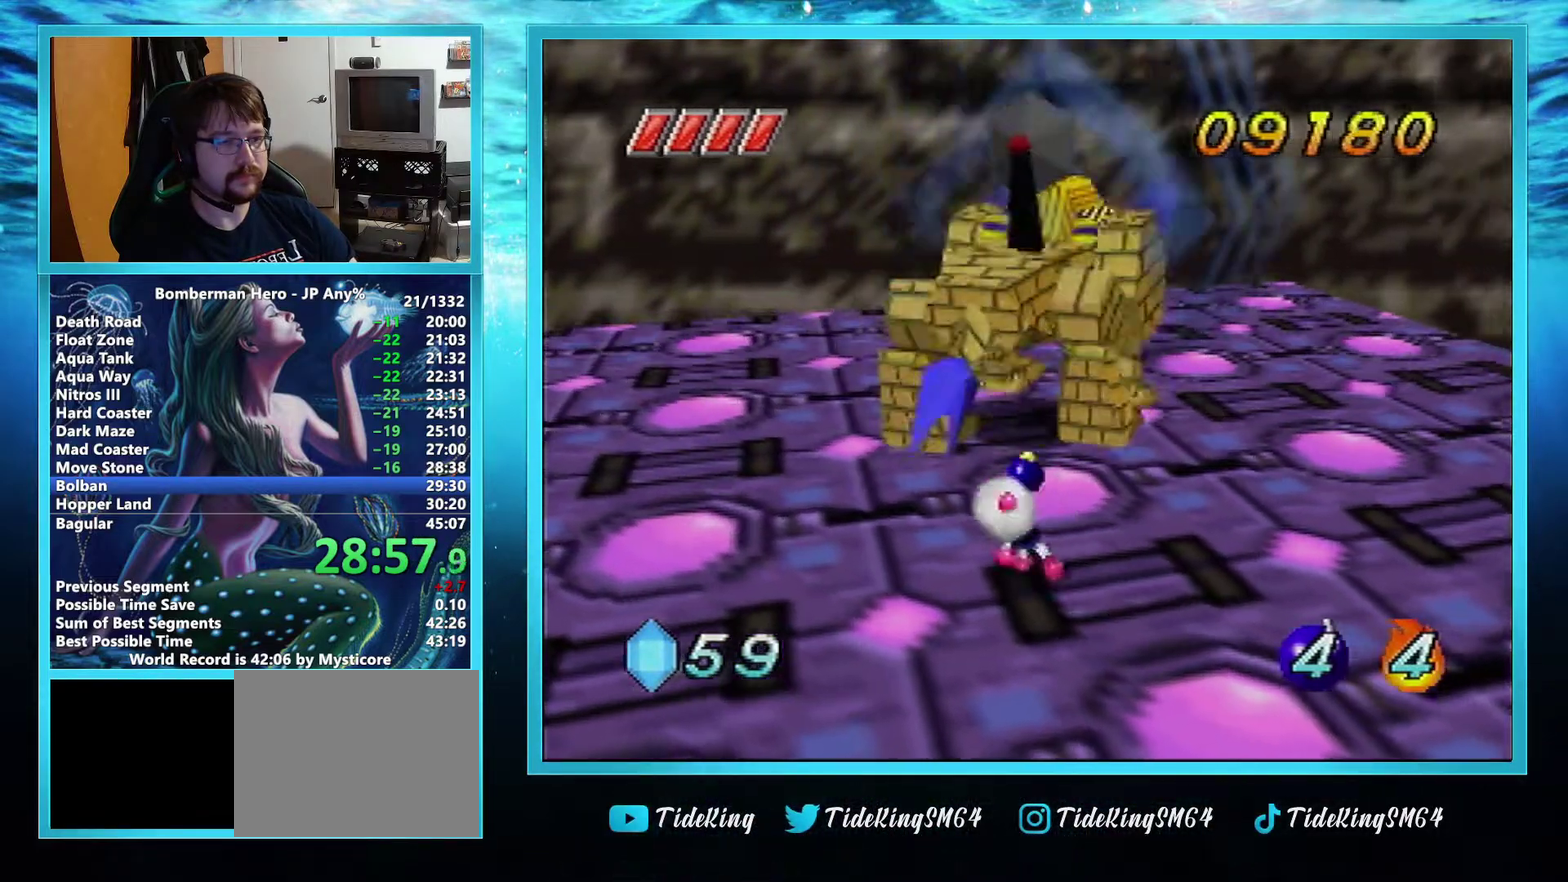
{"buttons": [], "left_stick": "down-left", "events": [[434, "left_stick", "down-left"]]}